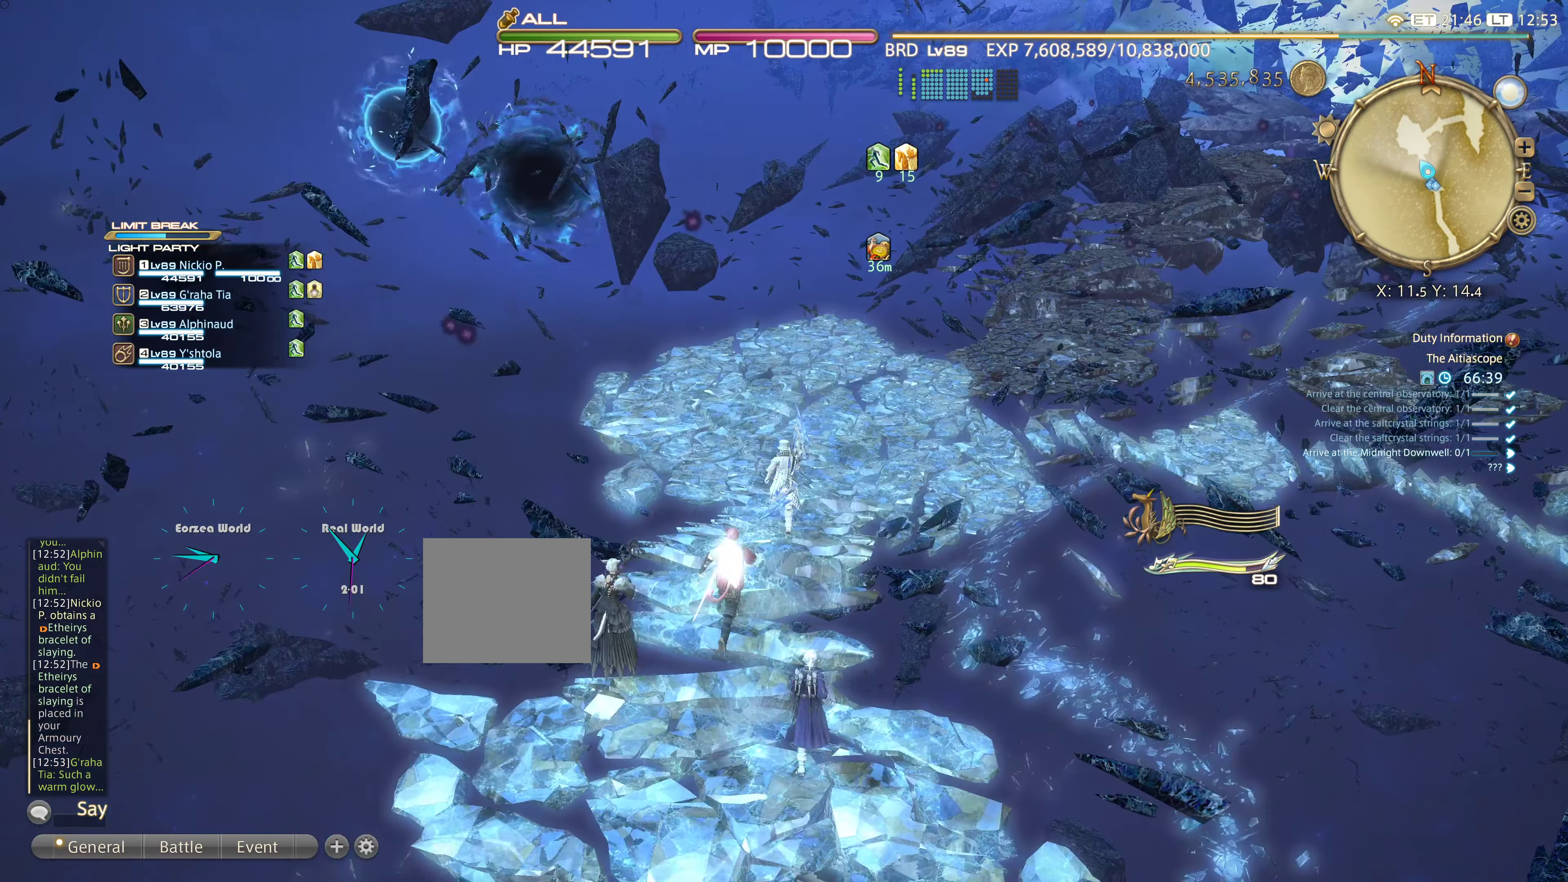
Gameplay with a controller (PlayStation layout); each line is a JSON object with the inputs held at the frame after it (dt_ms = milliseconds from this image to that frame). "events" lists button and stick changes between this image and that frame as [ms after this image, input, new state], when the widget could be followed in between. Not read: DPAD_LEFT L3 R3.
{"dt_ms": 501, "buttons": [], "left_stick": "up", "right_stick": "center", "events": [[301, "right_stick", "down-right"], [484, "right_stick", "center"]]}
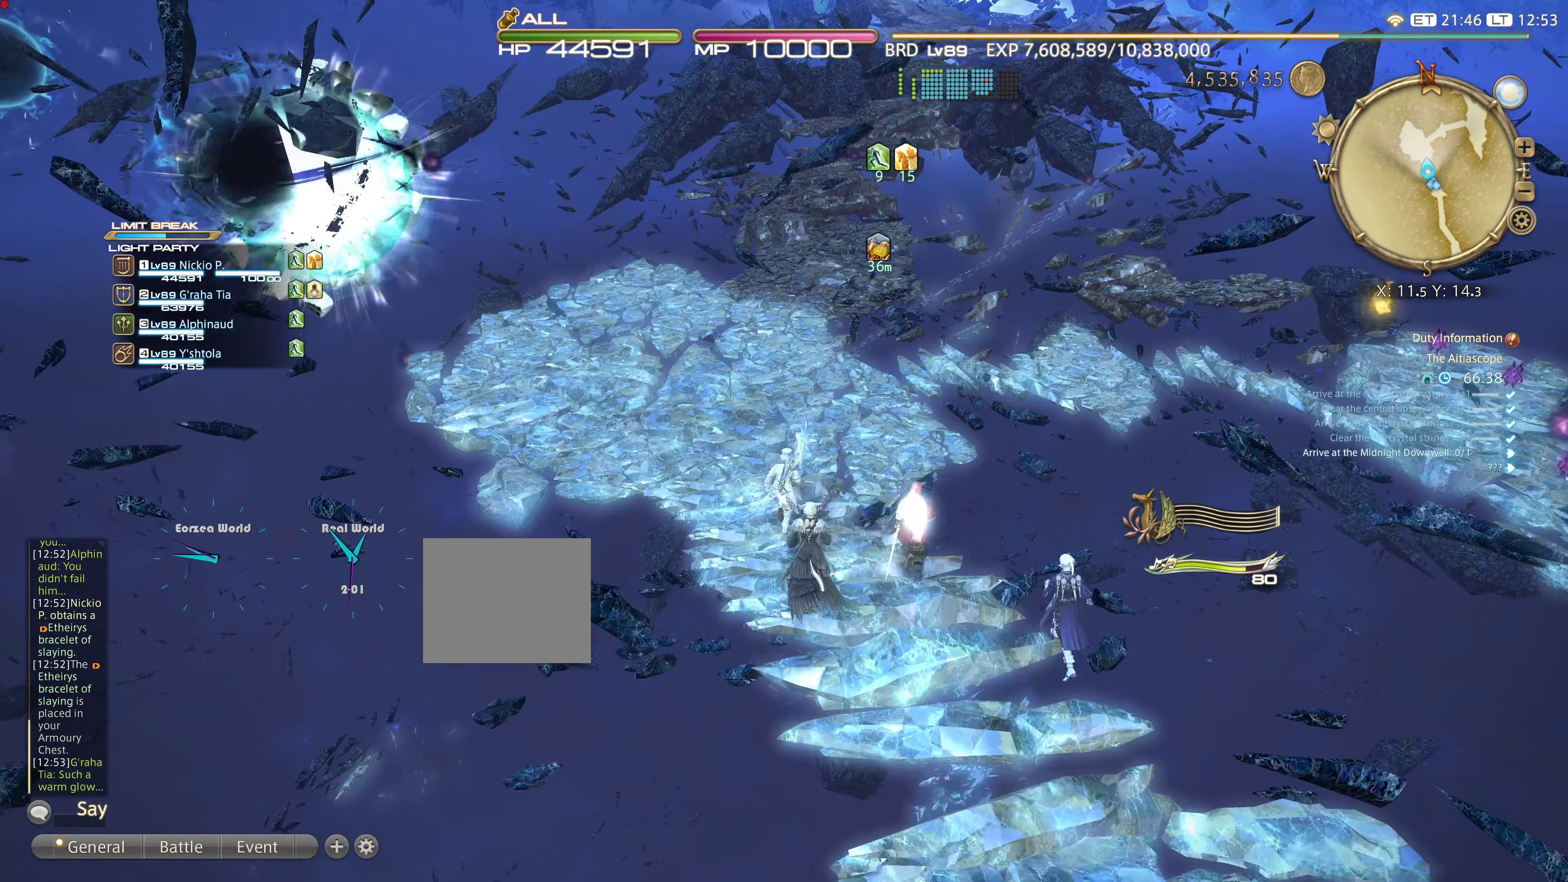
{"dt_ms": 500, "buttons": [], "left_stick": "up", "right_stick": "center", "events": []}
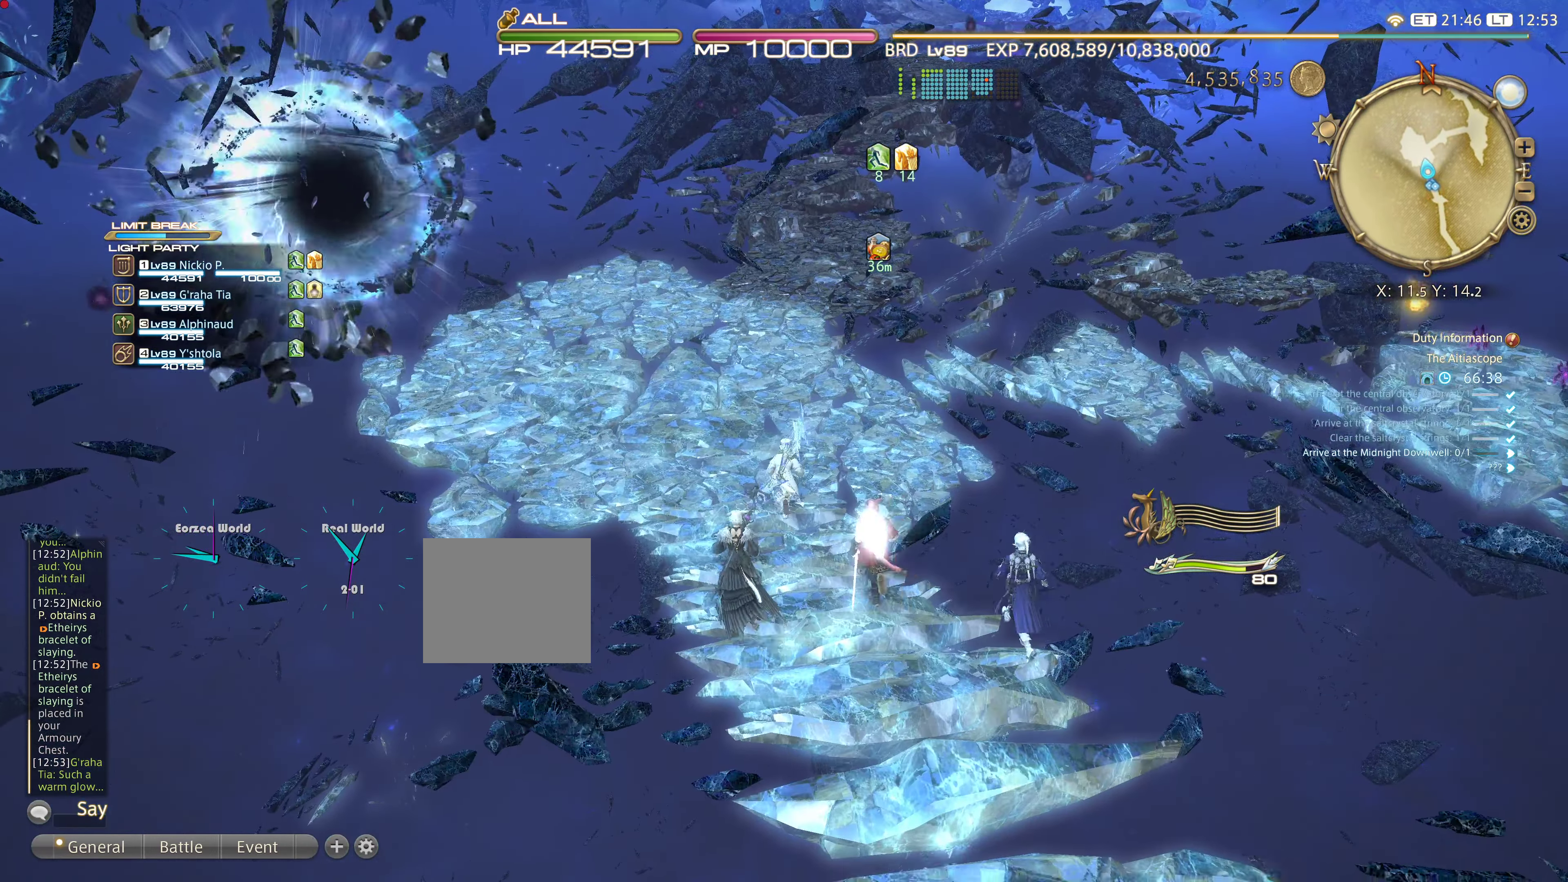
{"dt_ms": 501, "buttons": [], "left_stick": "up", "right_stick": "center", "events": [[34, "left_stick", "center"], [34, "right_stick", "left"], [251, "right_stick", "center"], [317, "left_stick", "up"]]}
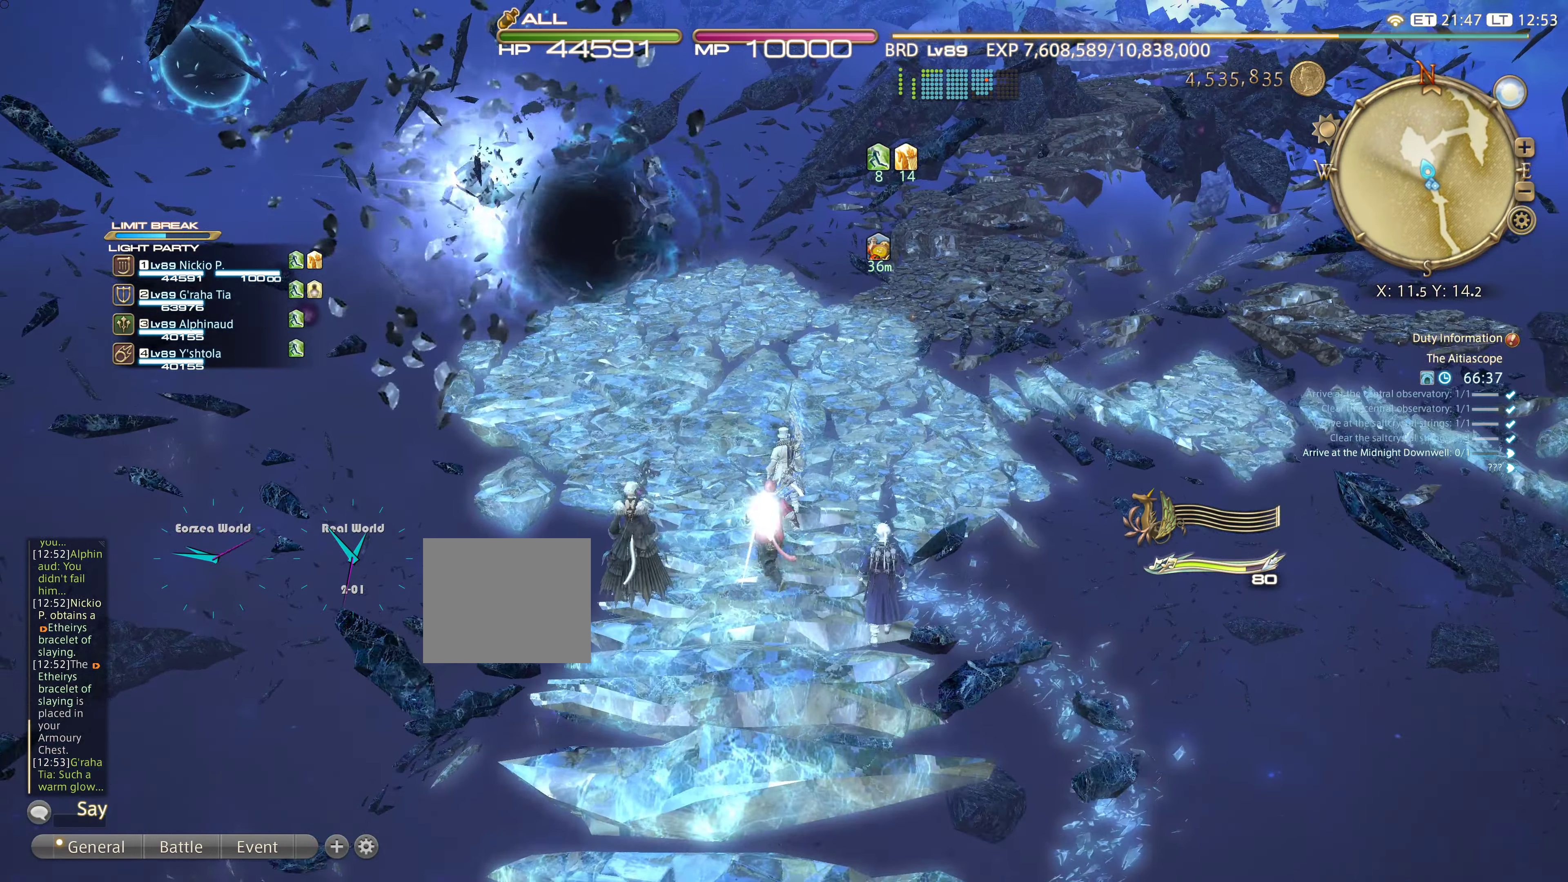
{"dt_ms": 500, "buttons": [], "left_stick": "up", "right_stick": "center", "events": []}
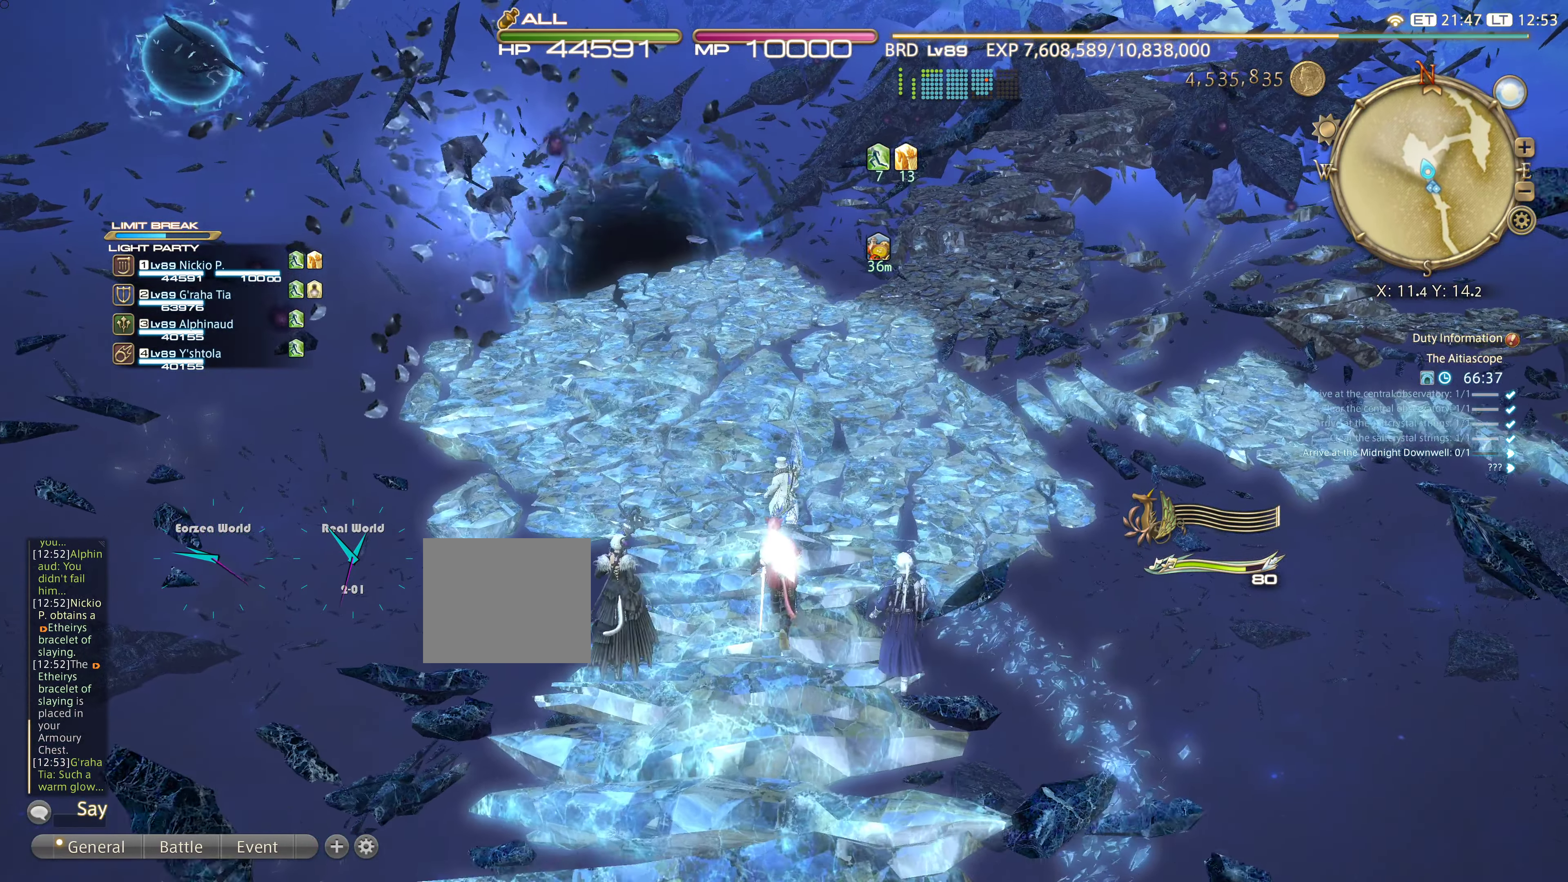
{"dt_ms": 501, "buttons": [], "left_stick": "up", "right_stick": "center"}
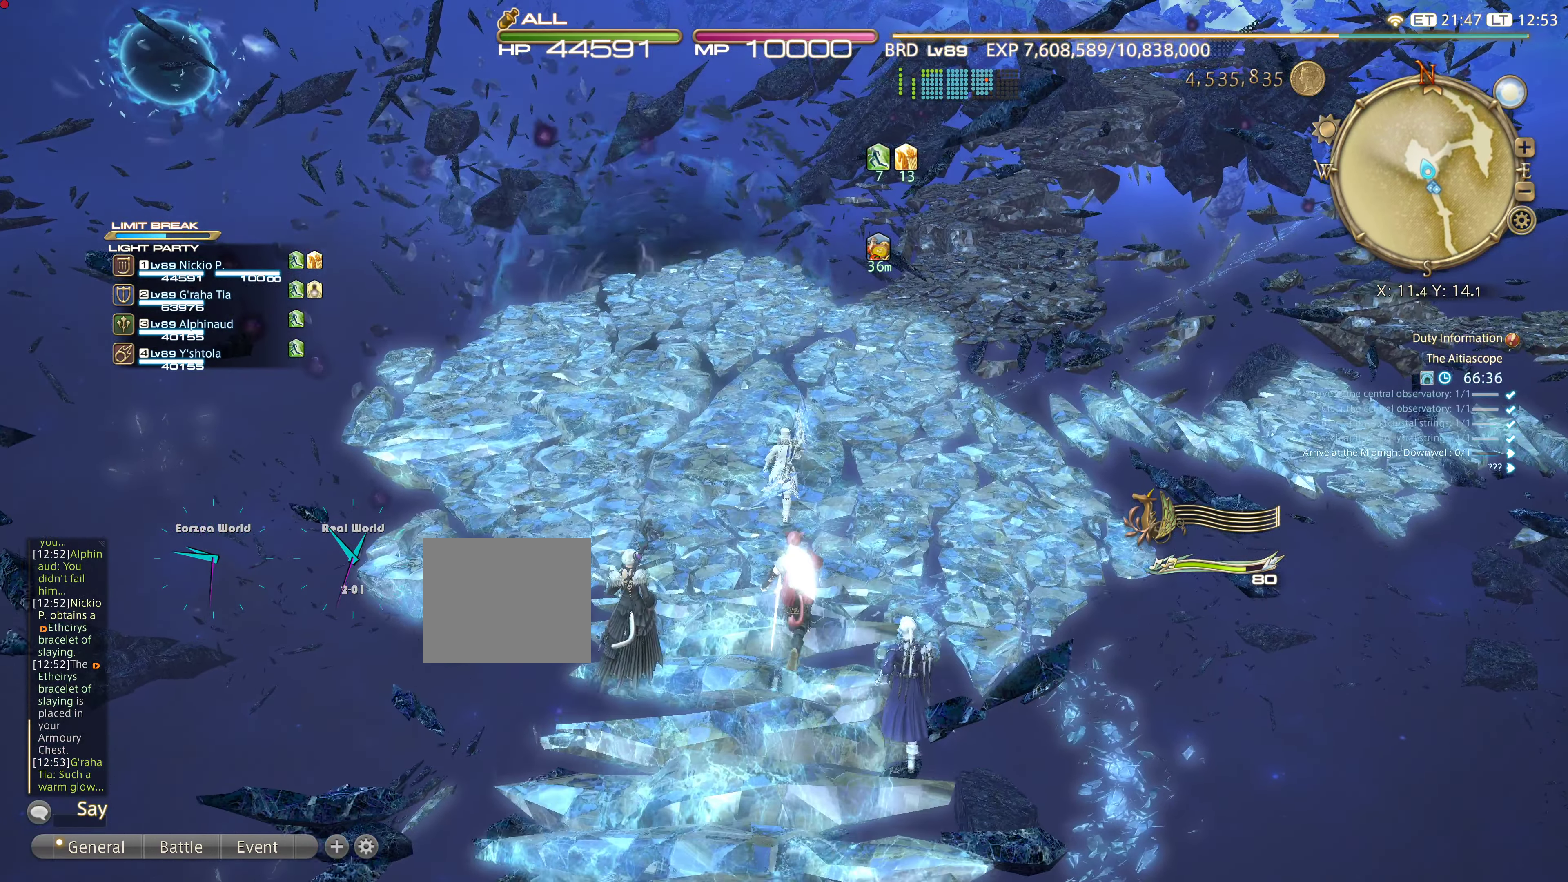
{"dt_ms": 1000, "buttons": [], "left_stick": "center", "right_stick": "center"}
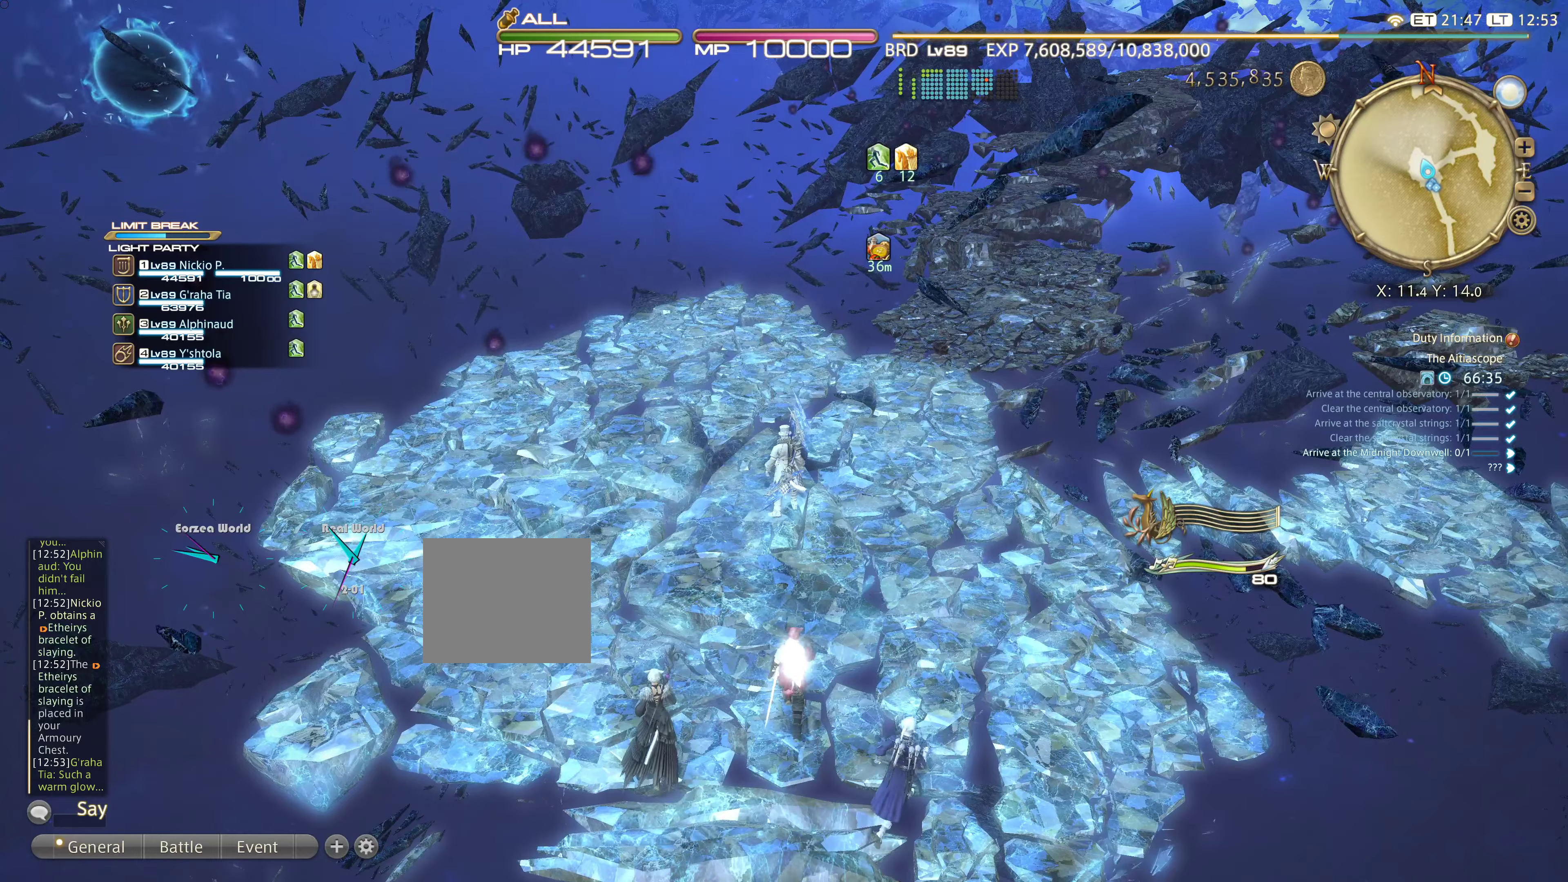
{"dt_ms": 501, "buttons": [], "left_stick": "up-right", "right_stick": "center", "events": [[134, "right_stick", "right"], [351, "left_stick", "up-right"], [501, "right_stick", "center"]]}
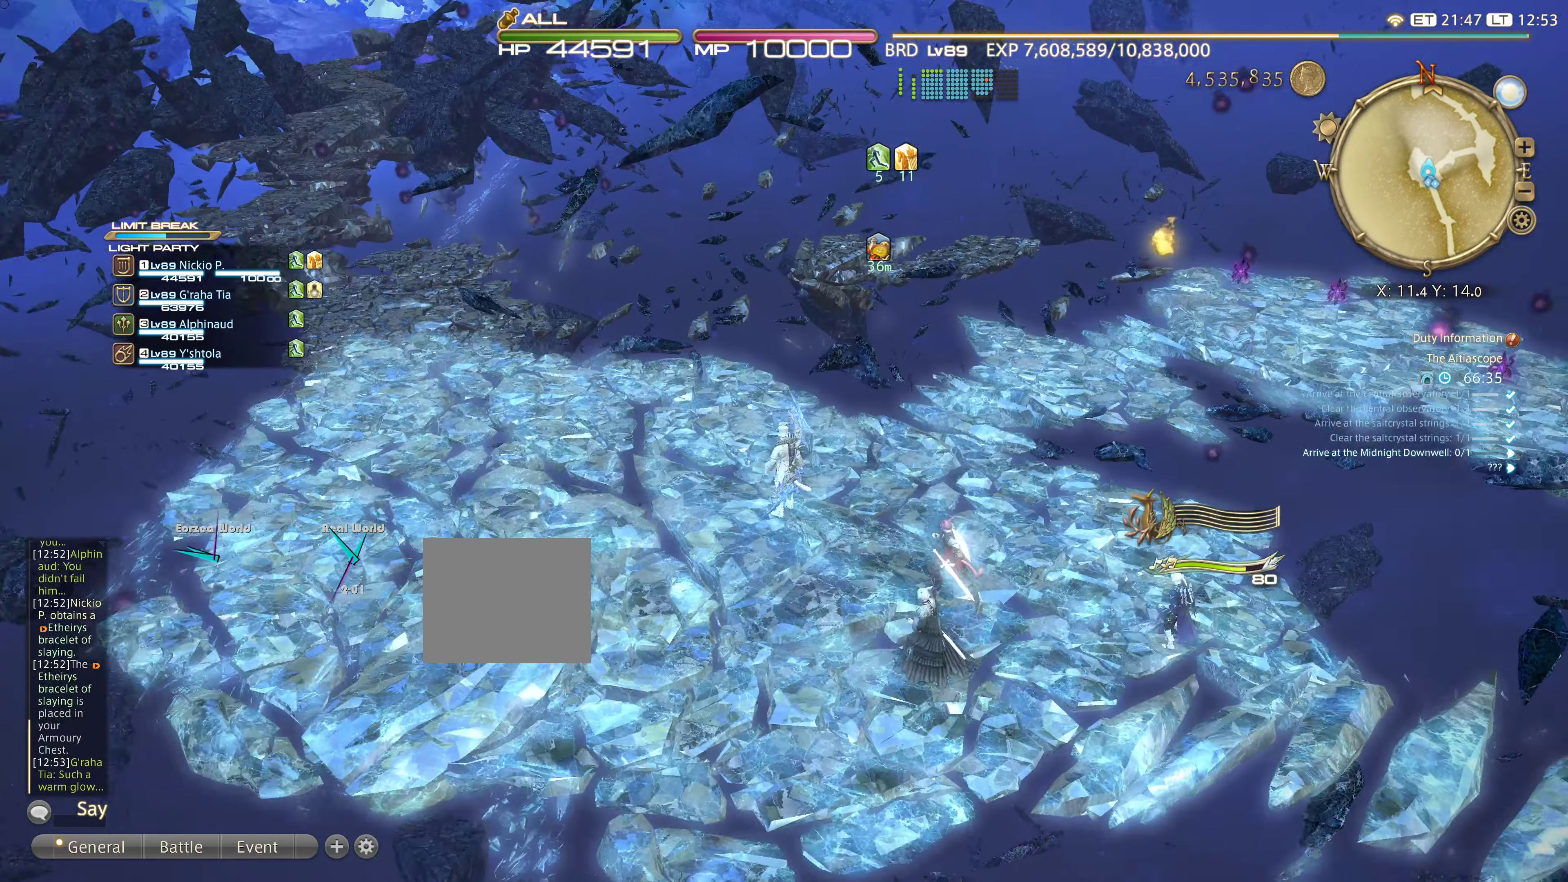
{"dt_ms": 484, "buttons": ["DPAD_UP"], "left_stick": "up", "right_stick": "center"}
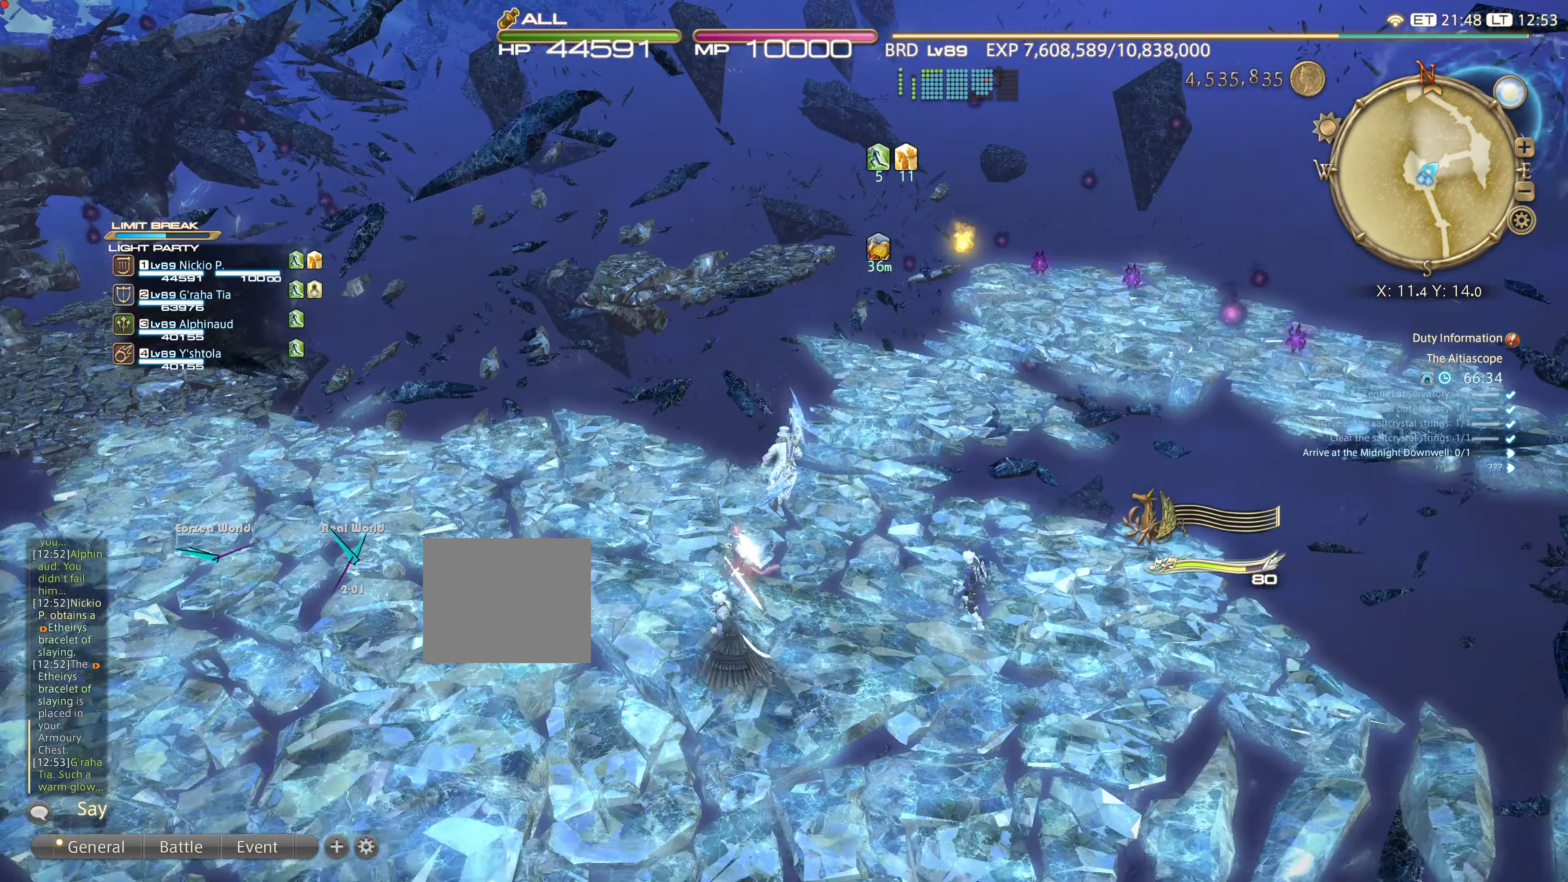
{"dt_ms": 500, "buttons": ["DPAD_UP"], "left_stick": "up-right", "right_stick": "center"}
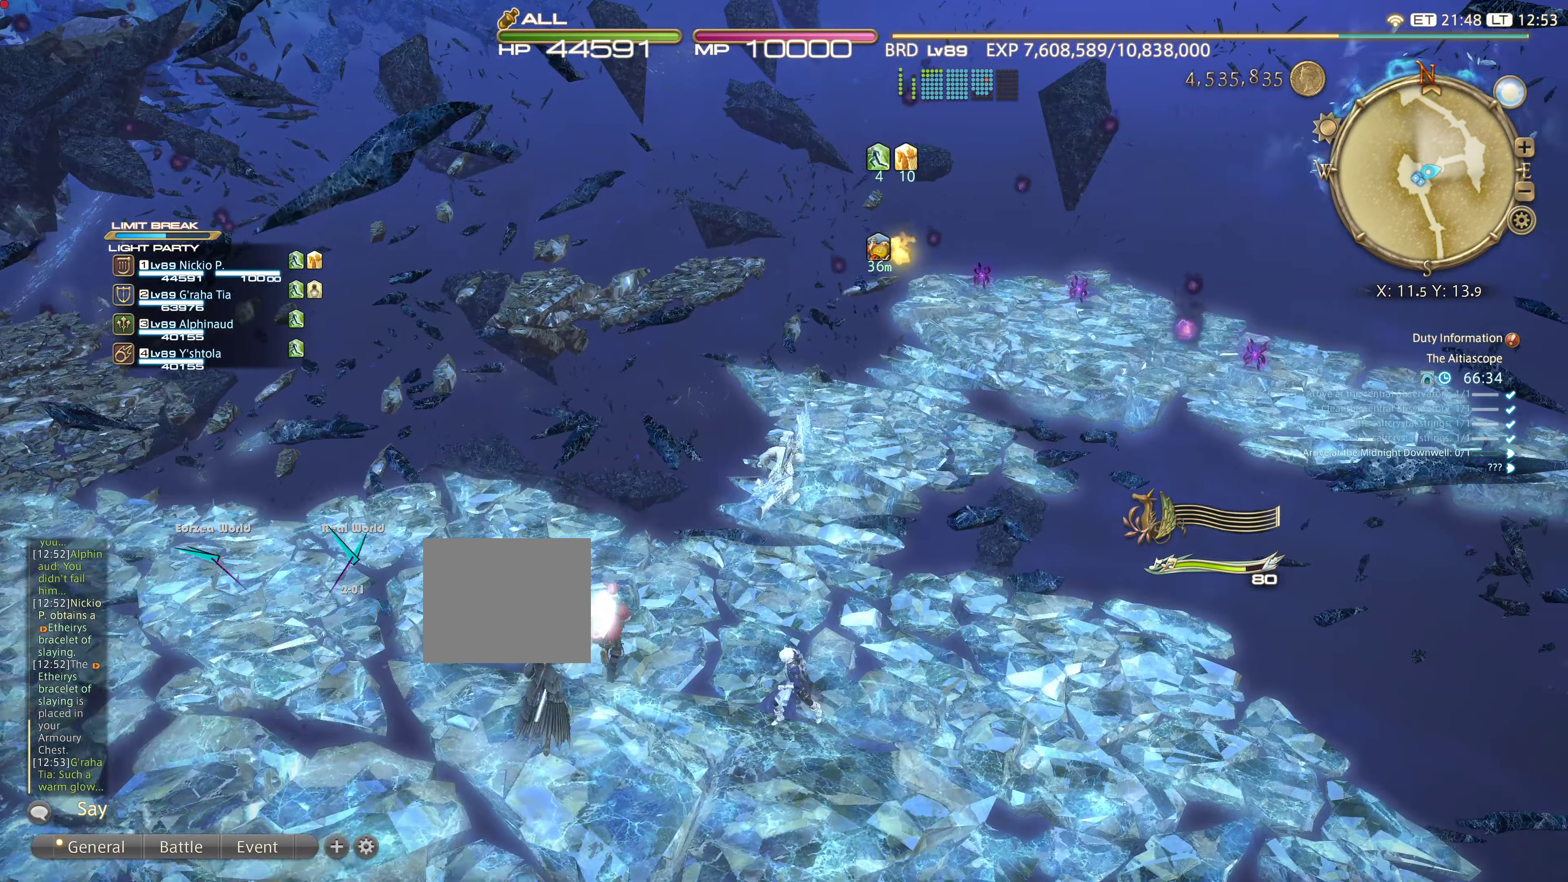
{"dt_ms": 501, "buttons": [], "left_stick": "up", "right_stick": "center"}
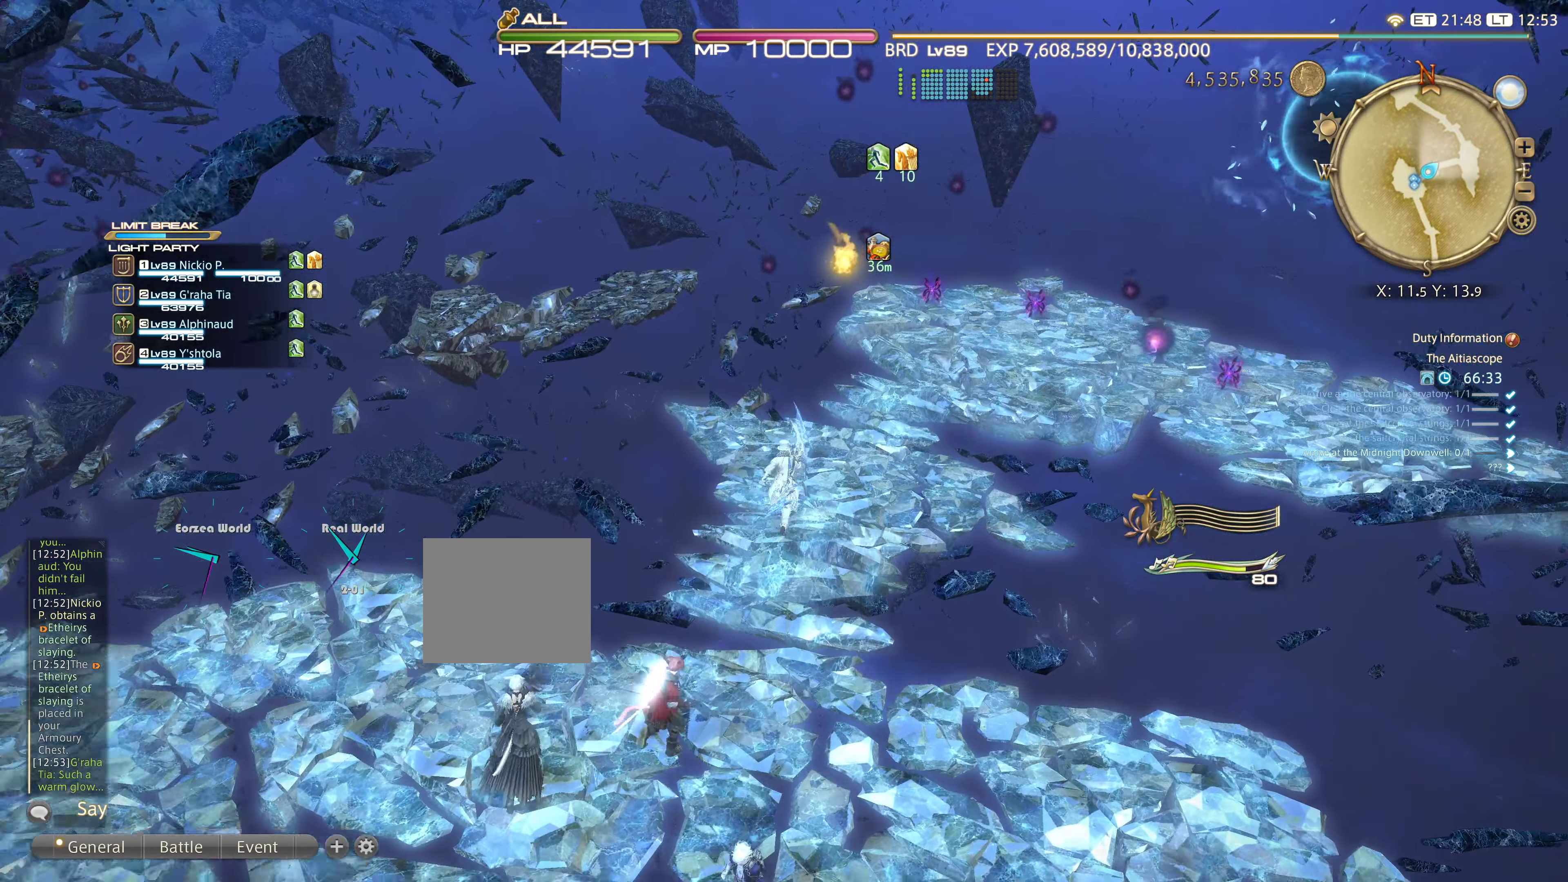
{"dt_ms": 500, "buttons": [], "left_stick": "up", "right_stick": "center", "events": [[66, "right_stick", "down-right"], [266, "right_stick", "center"]]}
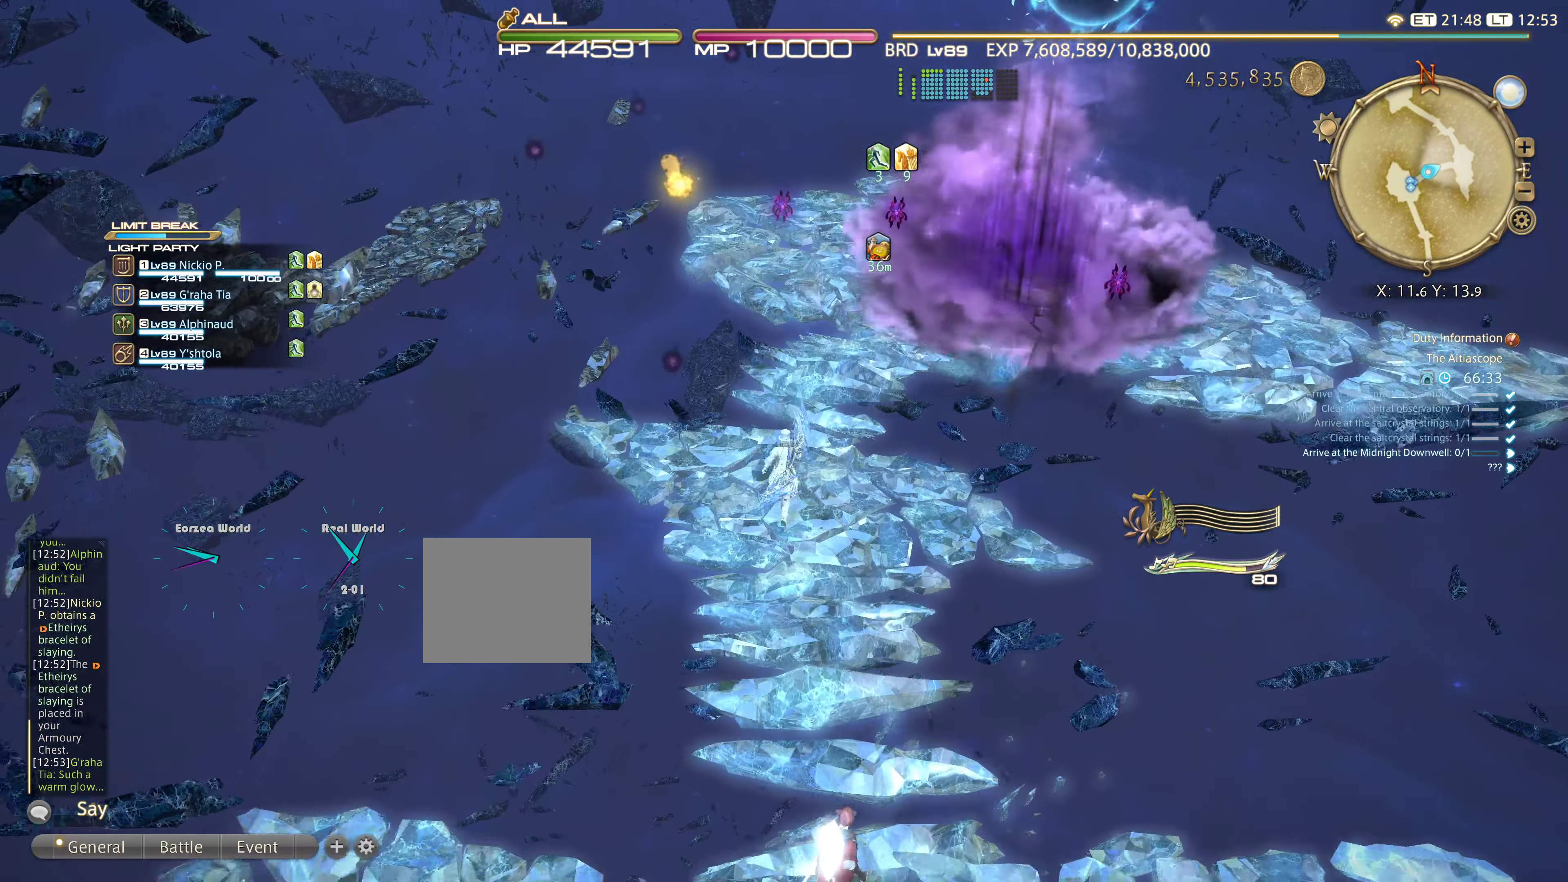
{"dt_ms": 501, "buttons": [], "left_stick": "center", "right_stick": "center", "events": [[400, "left_stick", "center"]]}
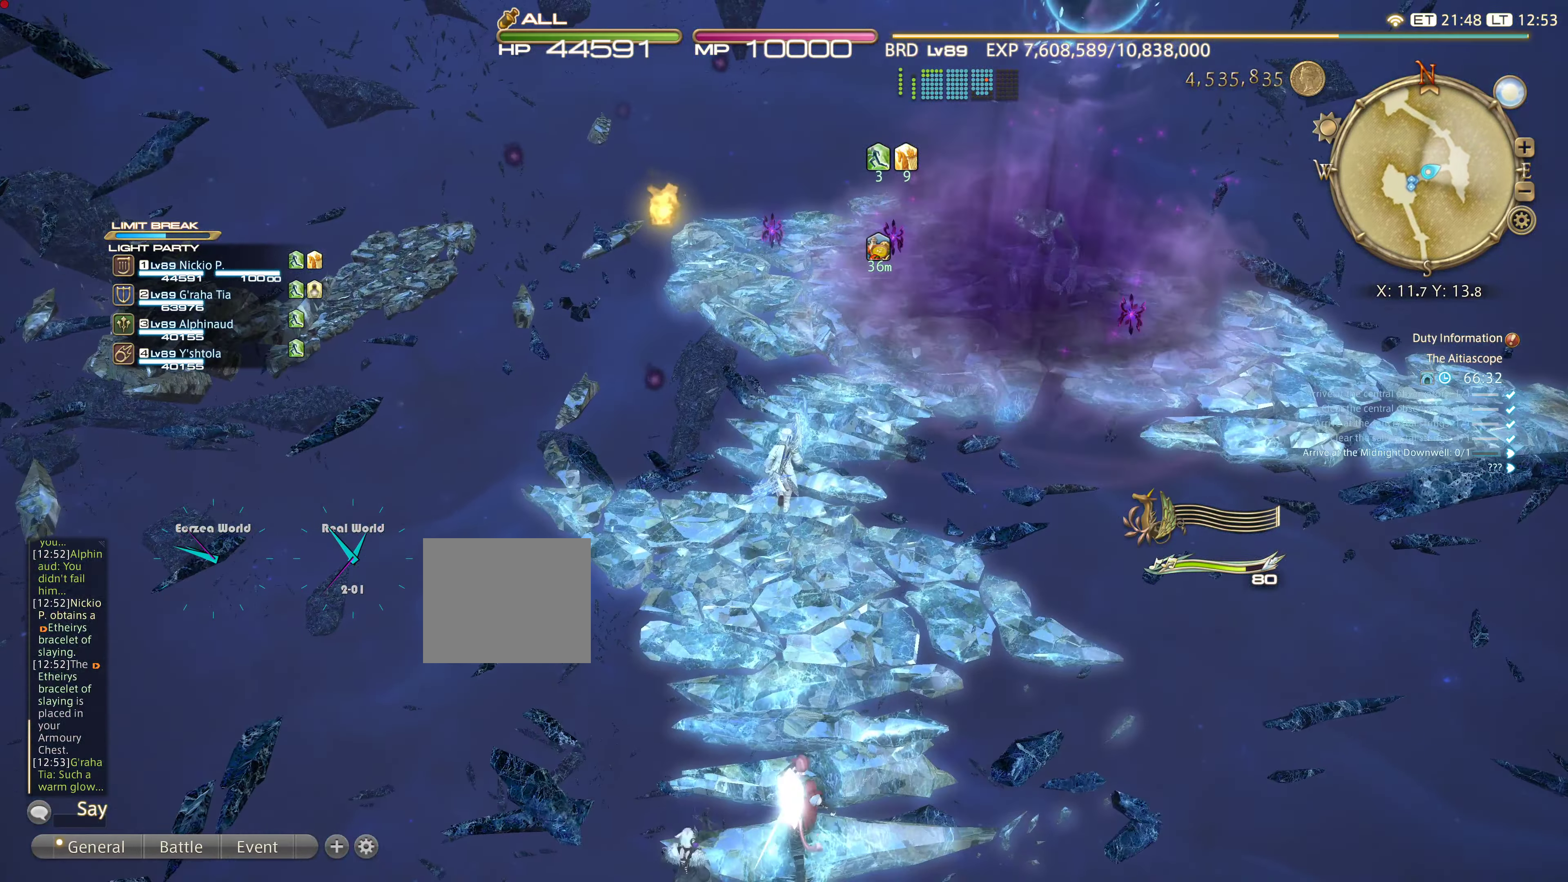
{"dt_ms": 500, "buttons": ["CROSS"], "left_stick": "center", "right_stick": "center"}
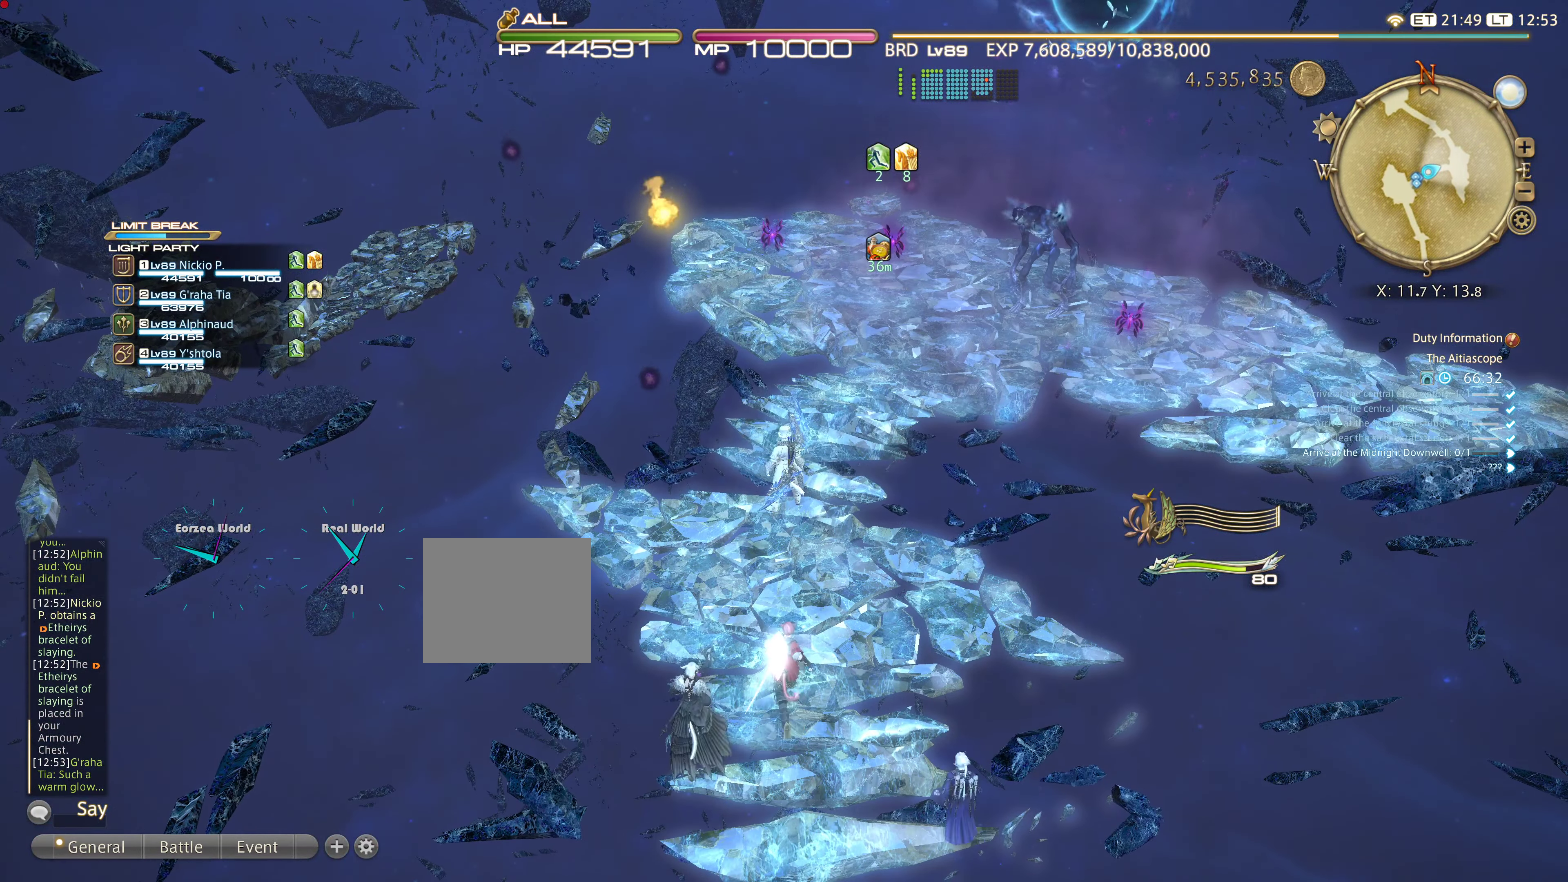
{"dt_ms": 501, "buttons": [], "left_stick": "center", "right_stick": "center", "events": [[133, "CROSS", "up"]]}
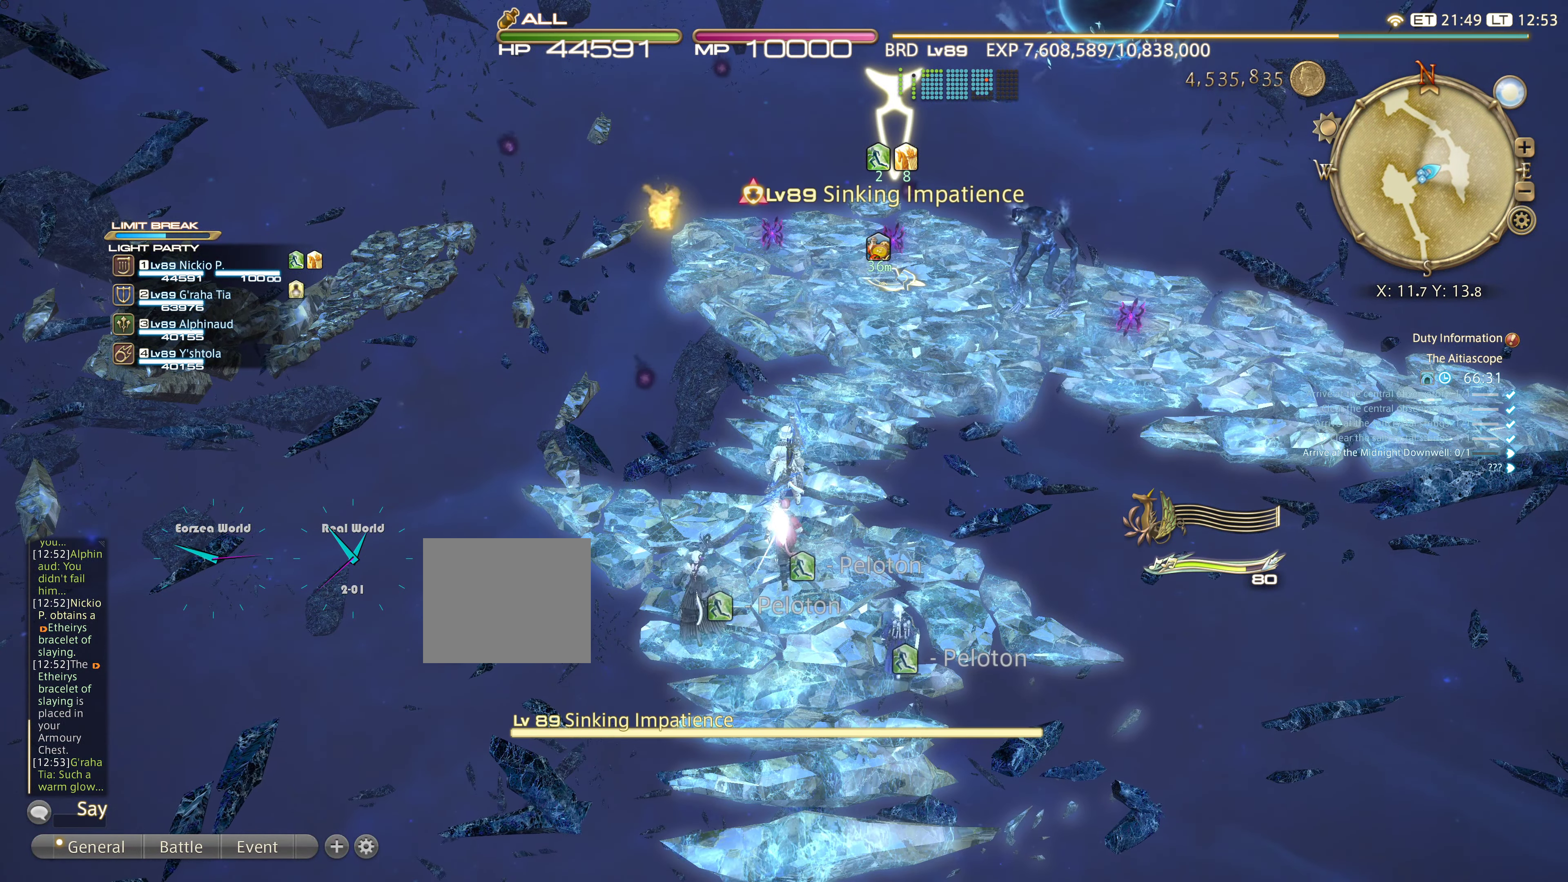
{"dt_ms": 500, "buttons": [], "left_stick": "center", "right_stick": "center", "events": []}
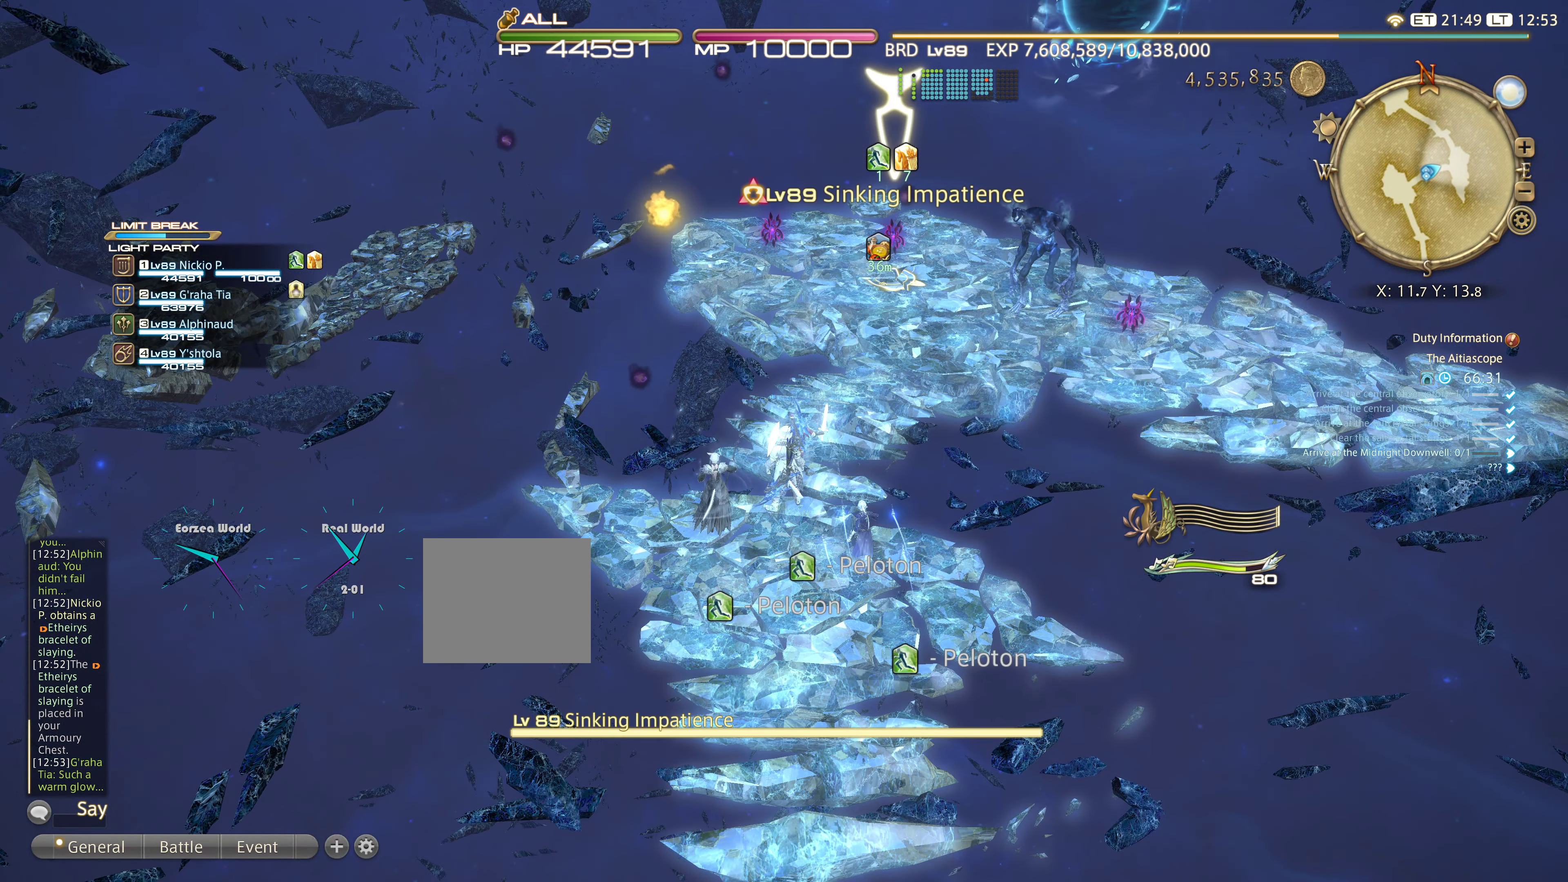
{"dt_ms": 501, "buttons": ["CIRCLE", "R2"], "left_stick": "center", "right_stick": "center", "events": [[67, "R2", "down"], [100, "CIRCLE", "down"], [200, "CIRCLE", "up"], [284, "CIRCLE", "down"], [384, "CIRCLE", "up"], [434, "CIRCLE", "down"]]}
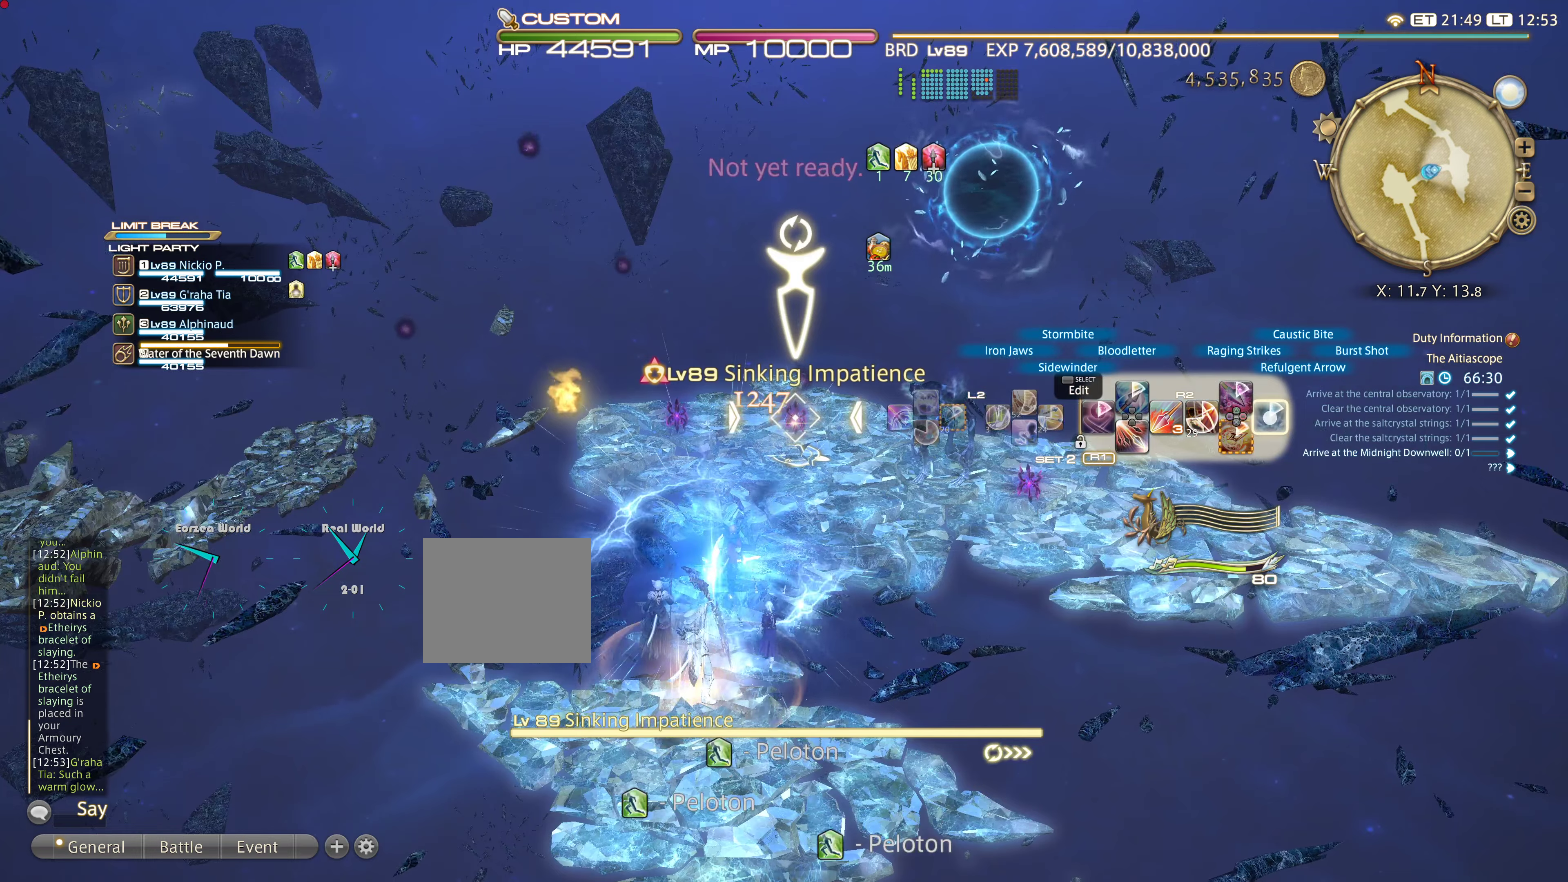
{"dt_ms": 500, "buttons": ["R2"], "left_stick": "center", "right_stick": "center", "events": [[33, "CIRCLE", "up"], [133, "CIRCLE", "down"], [167, "CIRCLE", "up"]]}
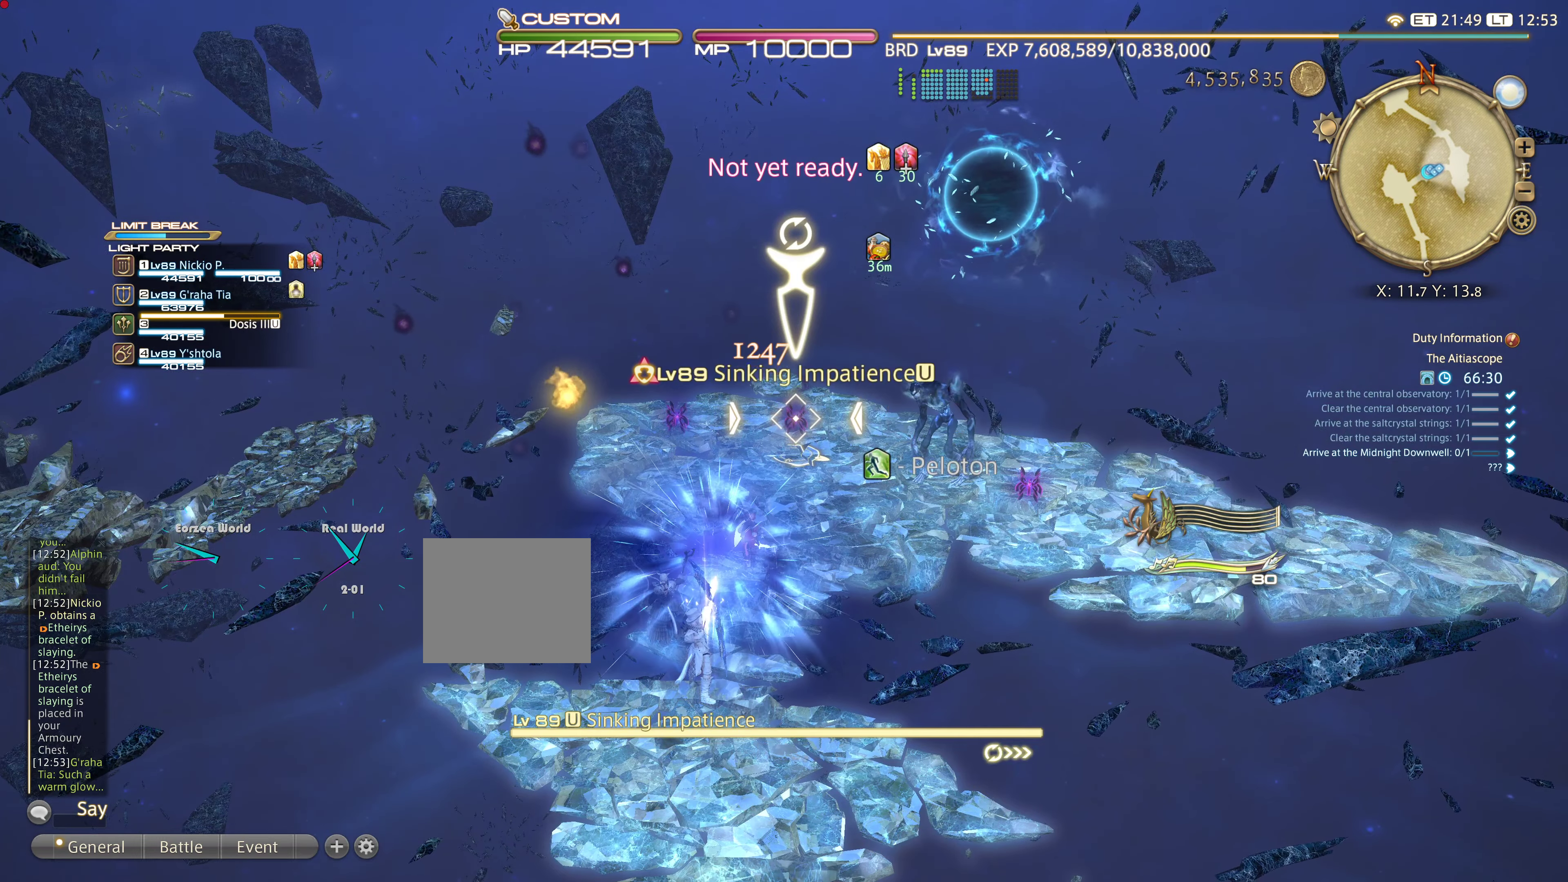
{"dt_ms": 501, "buttons": [], "left_stick": "center", "right_stick": "center", "events": [[84, "R2", "up"]]}
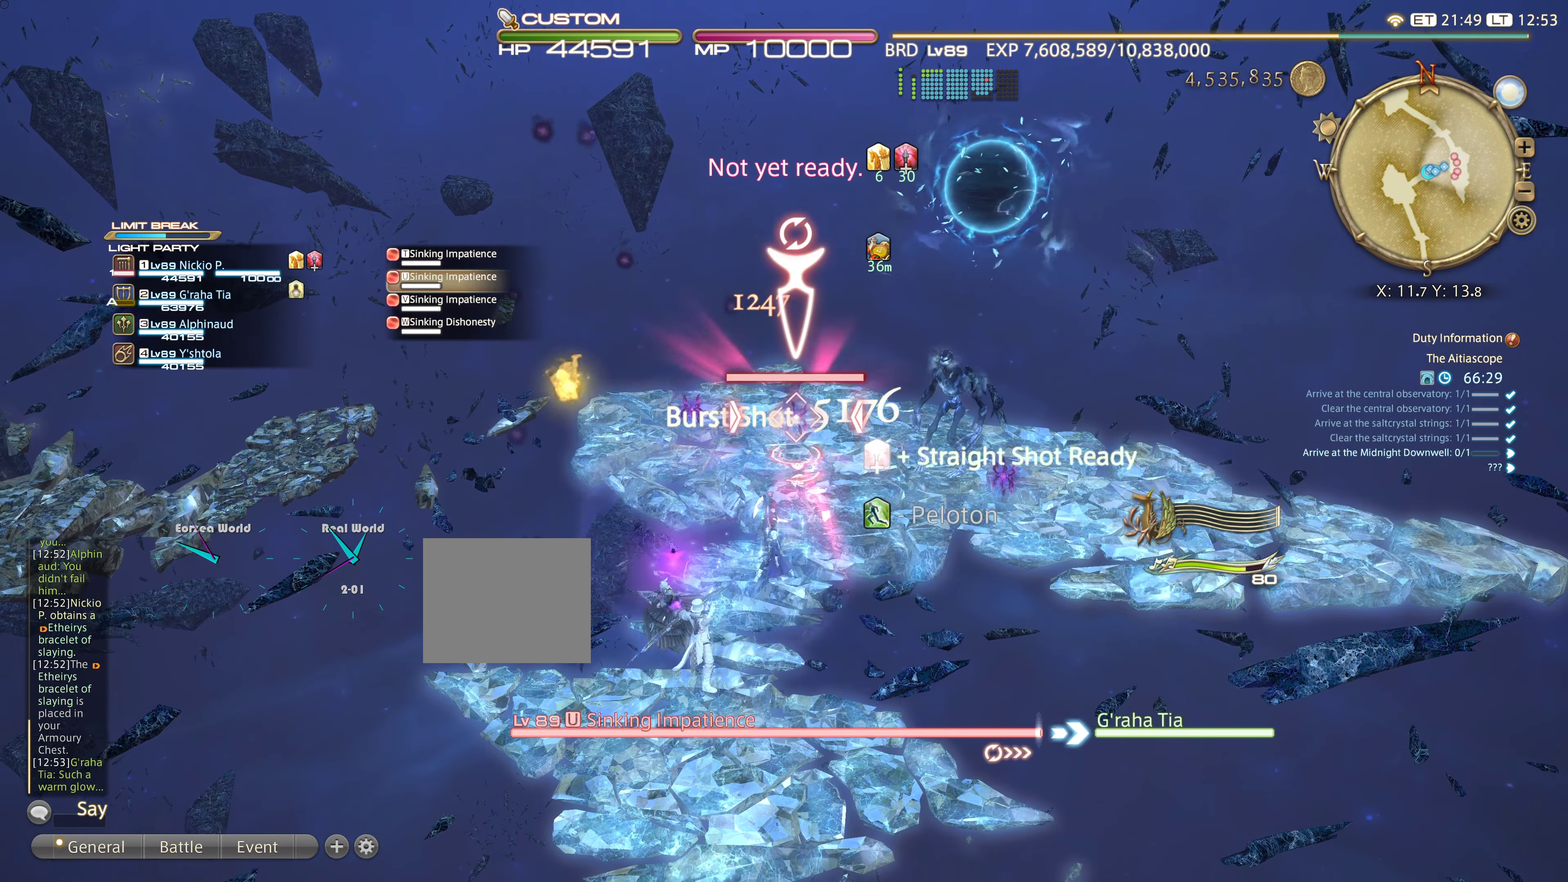
{"dt_ms": 500, "buttons": ["CROSS", "R1"], "left_stick": "center", "right_stick": "center"}
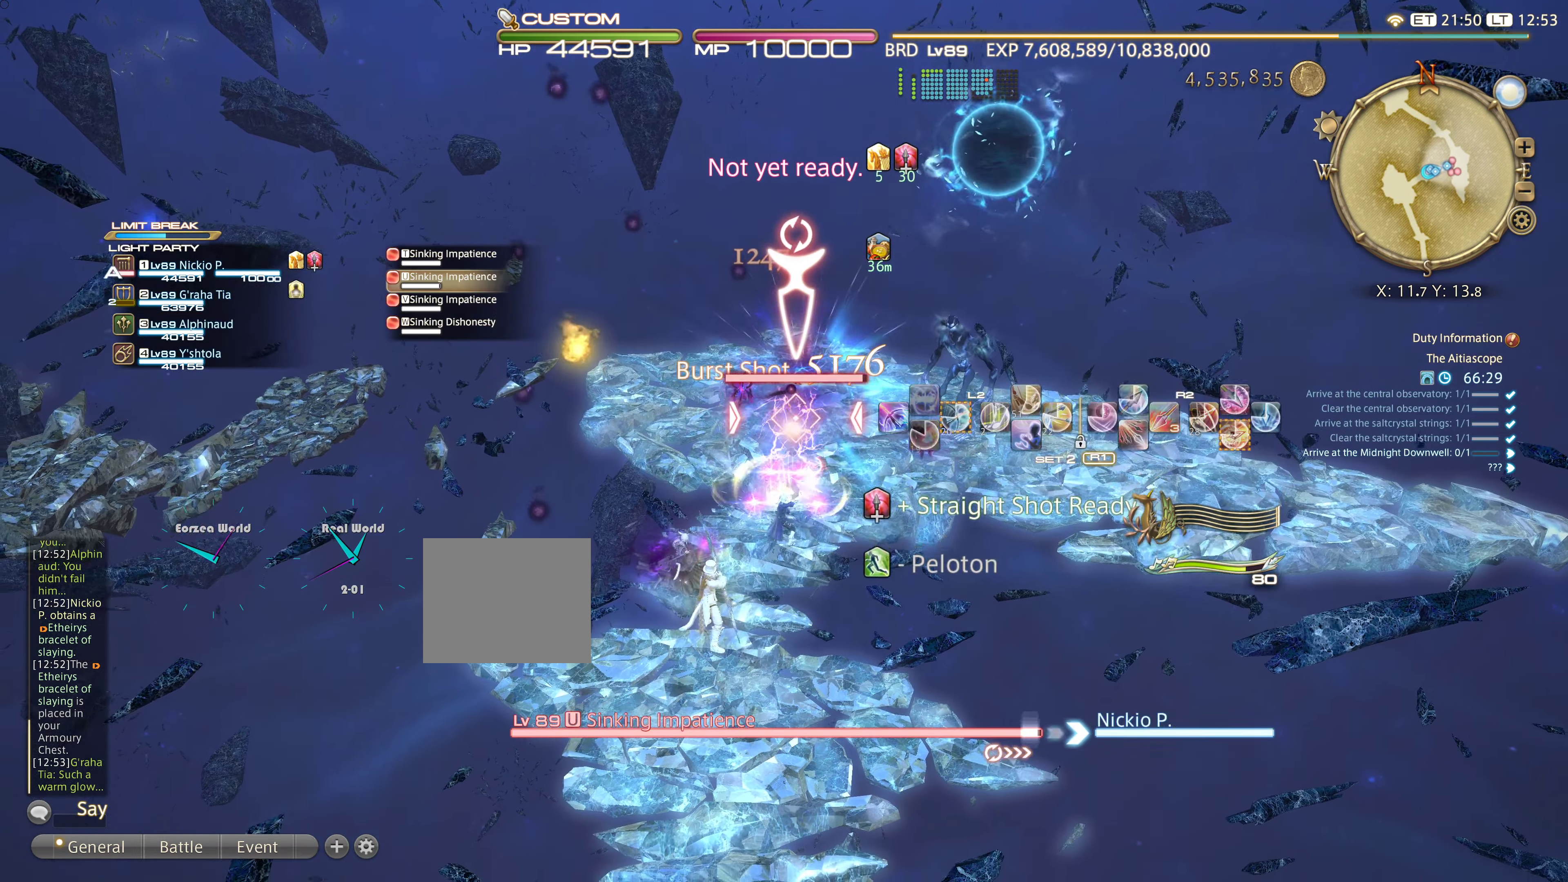
{"dt_ms": 501, "buttons": [], "left_stick": "up", "right_stick": "center"}
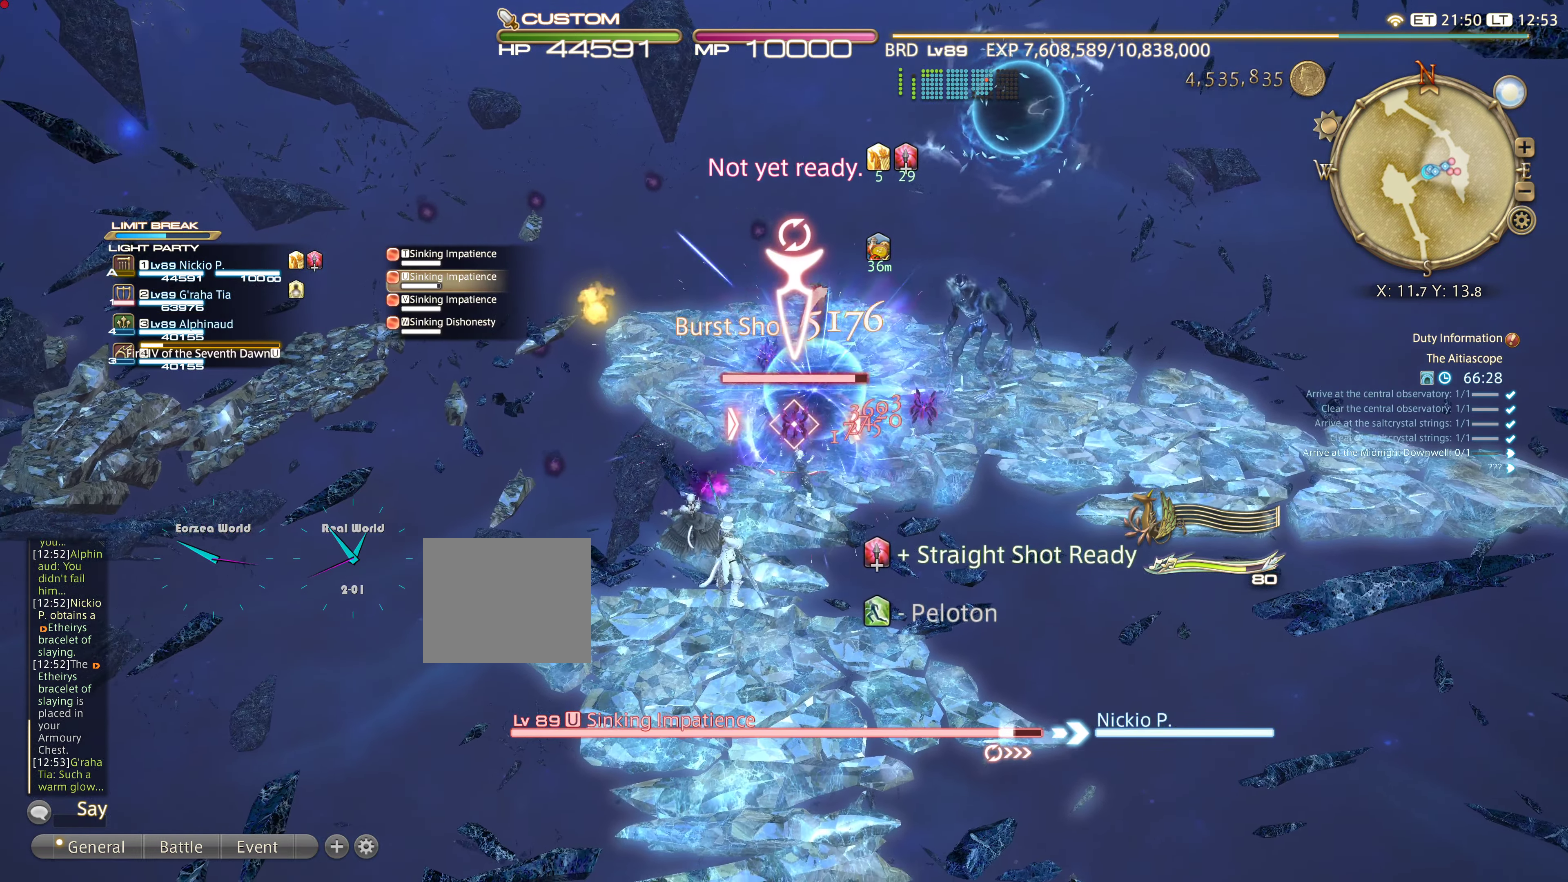
{"dt_ms": 500, "buttons": ["L2"], "left_stick": "up", "right_stick": "center", "events": [[16, "TOUCHPAD", "down"], [50, "L2", "down"], [67, "TOUCHPAD", "up"]]}
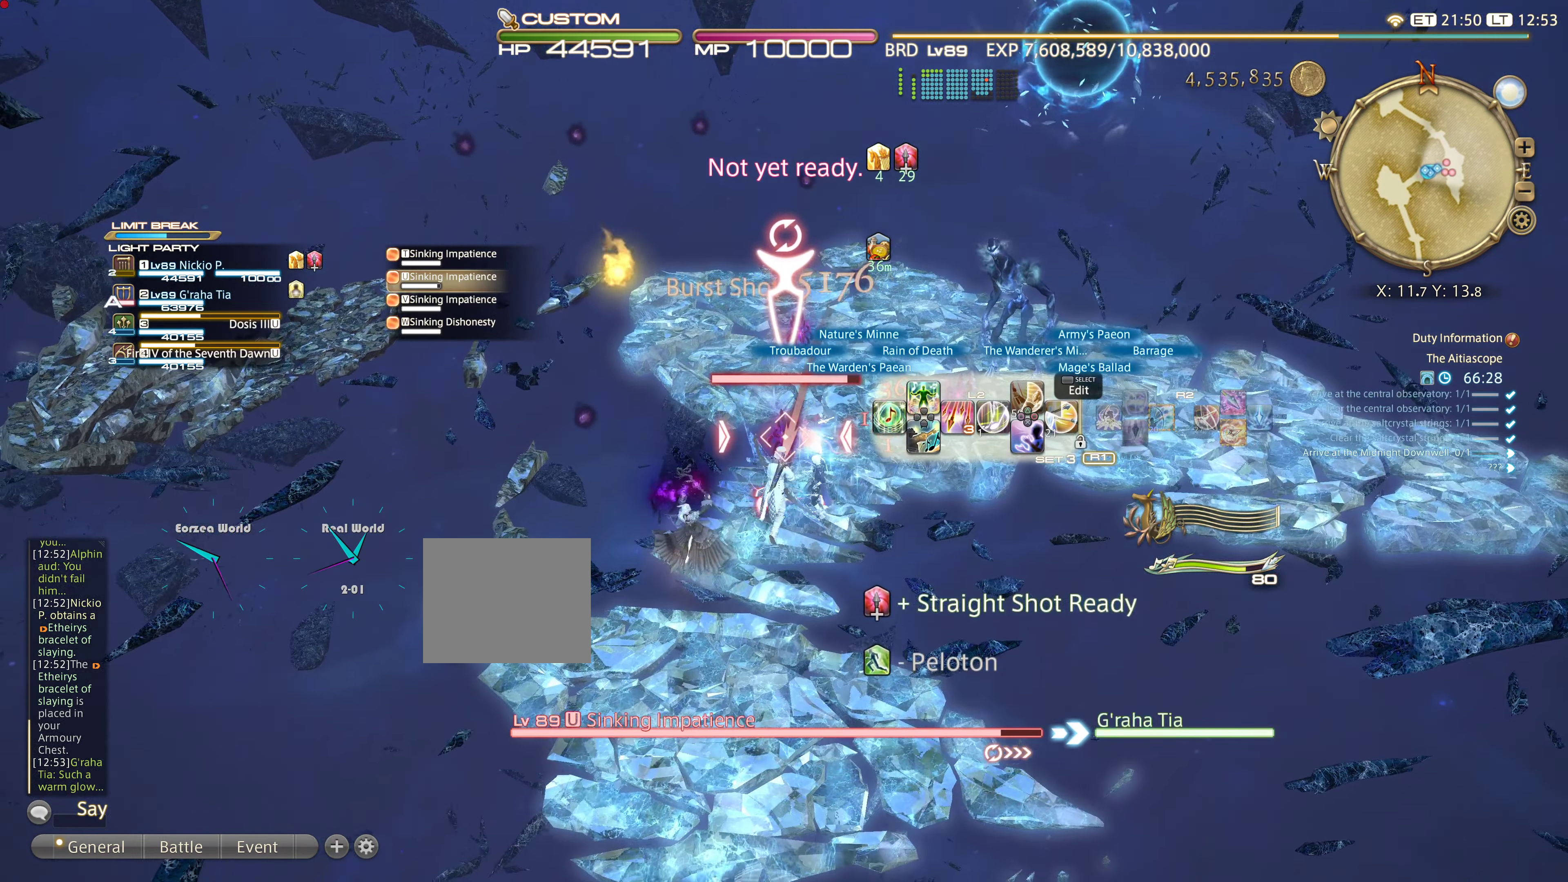
{"dt_ms": 501, "buttons": ["L2"], "left_stick": "center", "right_stick": "center", "events": [[167, "left_stick", "center"], [284, "DPAD_RIGHT", "down"], [384, "DPAD_RIGHT", "up"]]}
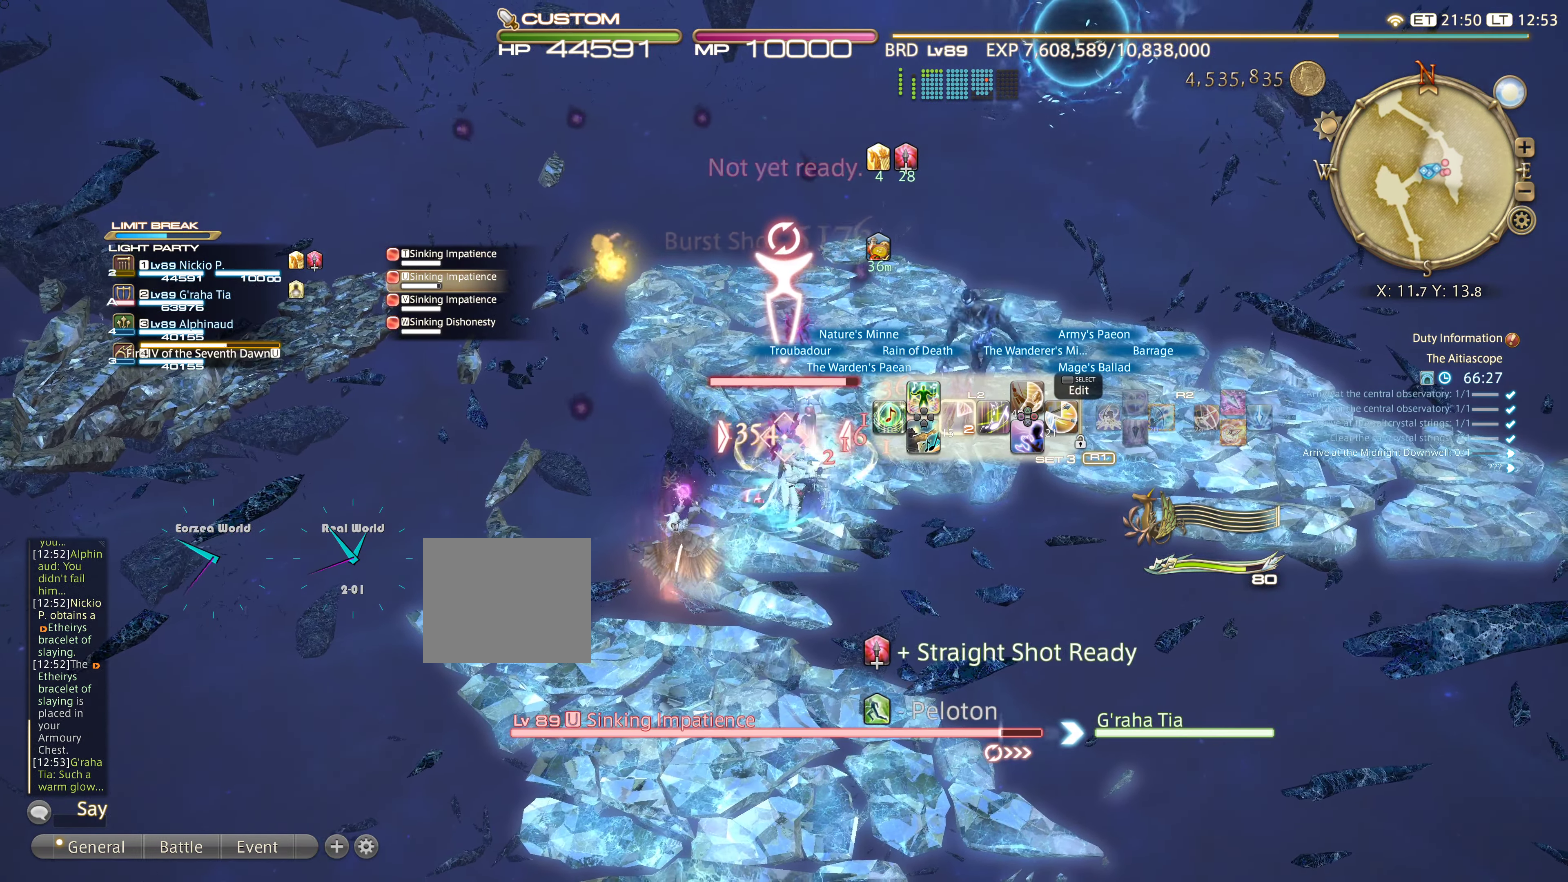
{"dt_ms": 500, "buttons": ["L2"], "left_stick": "down", "right_stick": "center", "events": [[183, "left_stick", "up"], [267, "left_stick", "down"]]}
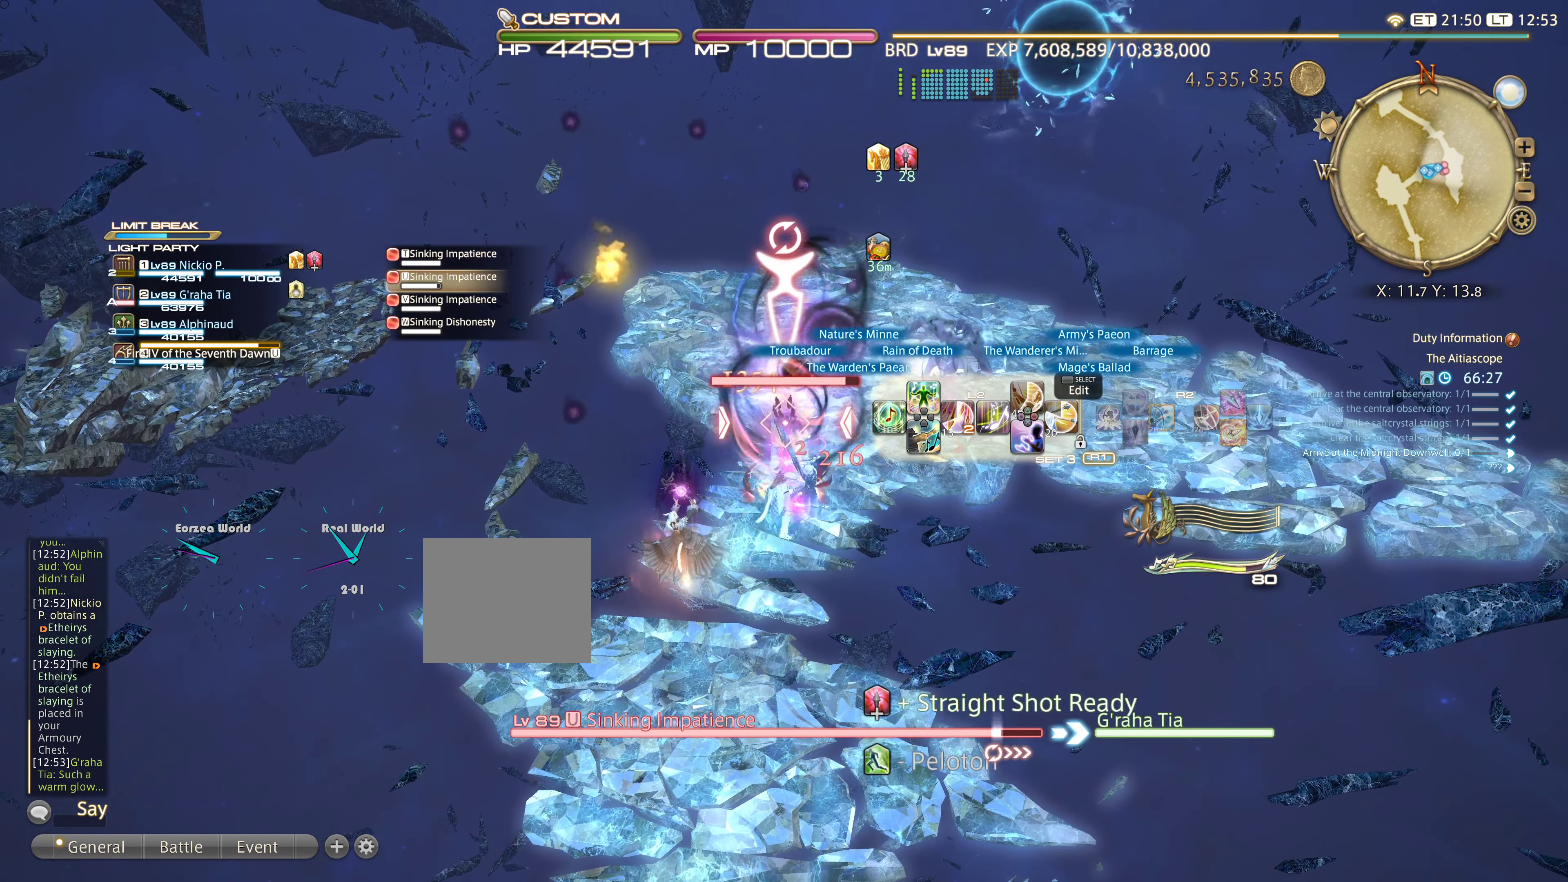
{"dt_ms": 501, "buttons": ["L2"], "left_stick": "down", "right_stick": "center", "events": []}
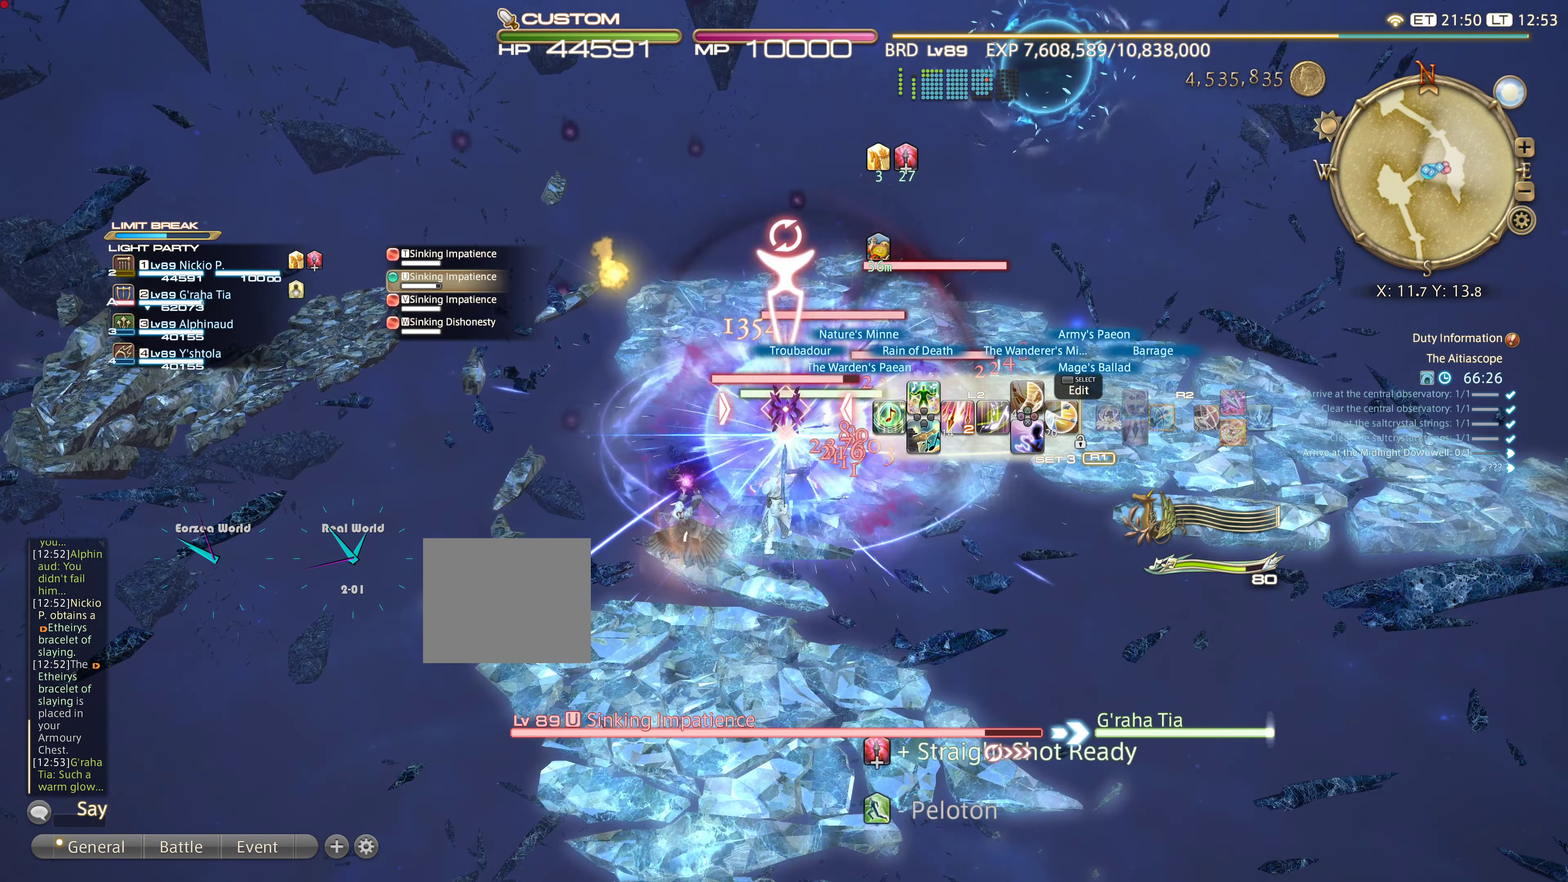
{"dt_ms": 500, "buttons": ["L2", "DPAD_RIGHT"], "left_stick": "down", "right_stick": "center", "events": [[100, "DPAD_RIGHT", "down"], [200, "DPAD_RIGHT", "up"], [283, "DPAD_RIGHT", "down"], [417, "DPAD_RIGHT", "up"], [467, "DPAD_RIGHT", "down"]]}
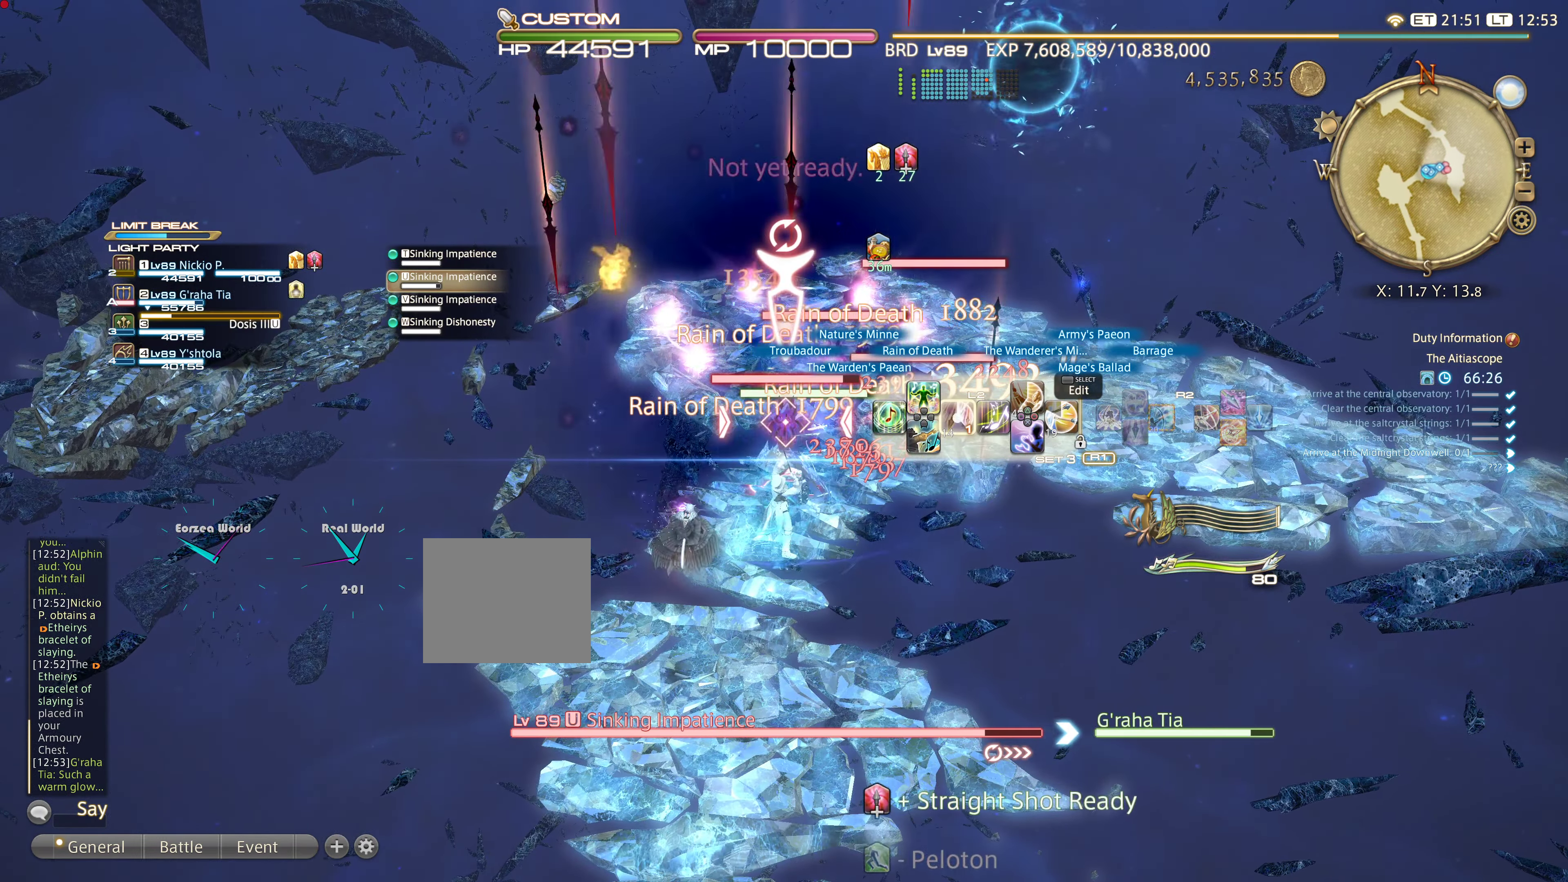
{"dt_ms": 501, "buttons": ["L2"], "left_stick": "down", "right_stick": "center", "events": [[17, "DPAD_RIGHT", "up"]]}
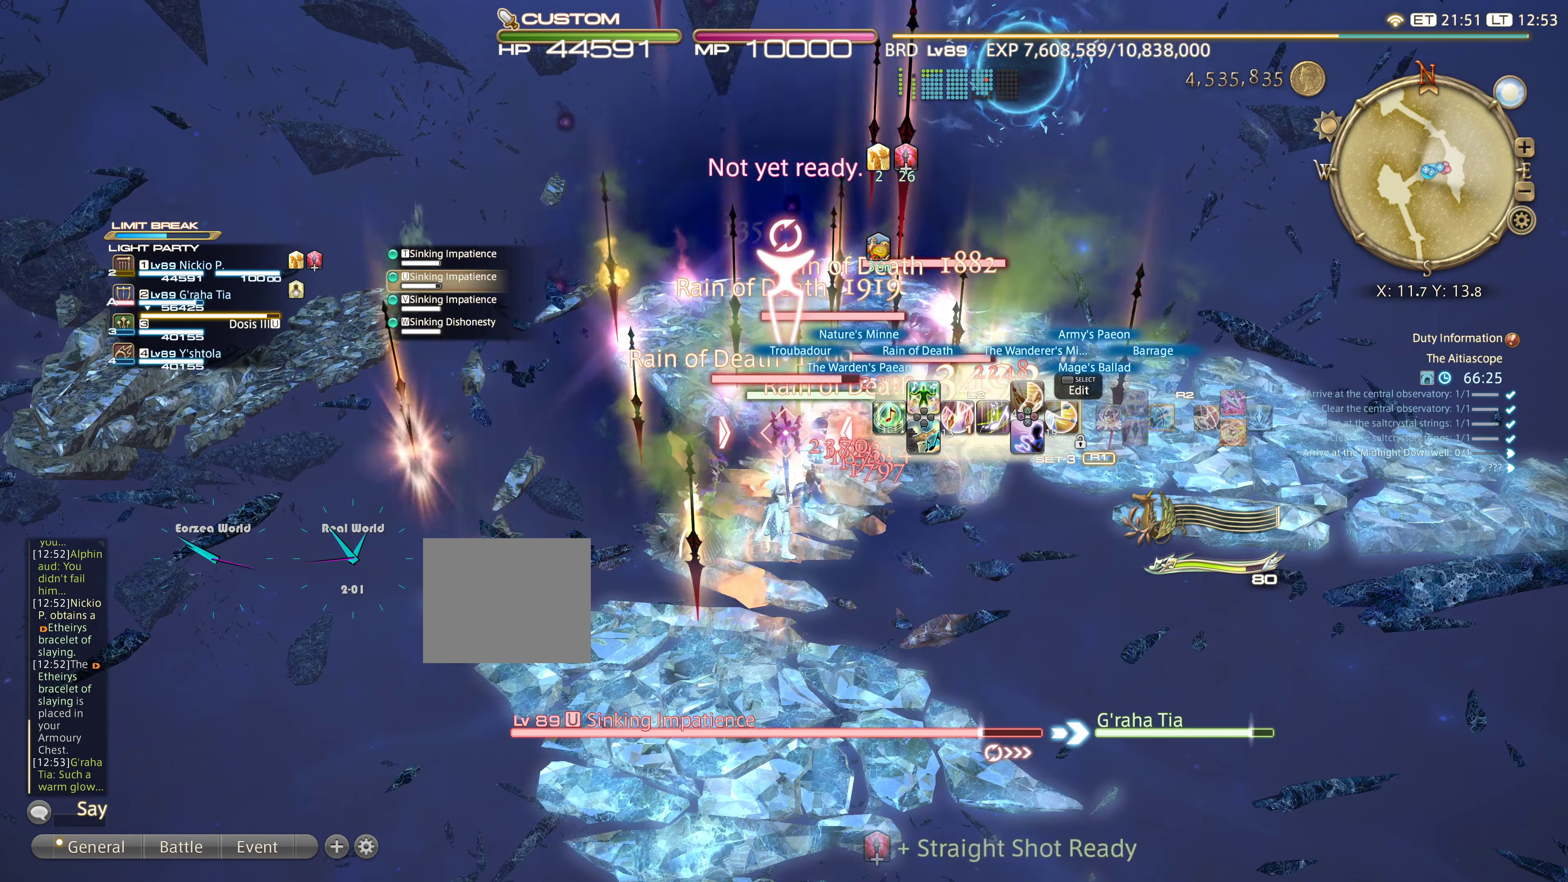
{"dt_ms": 501, "buttons": ["R2"], "left_stick": "down", "right_stick": "center", "events": [[17, "R2", "down"], [83, "L2", "up"]]}
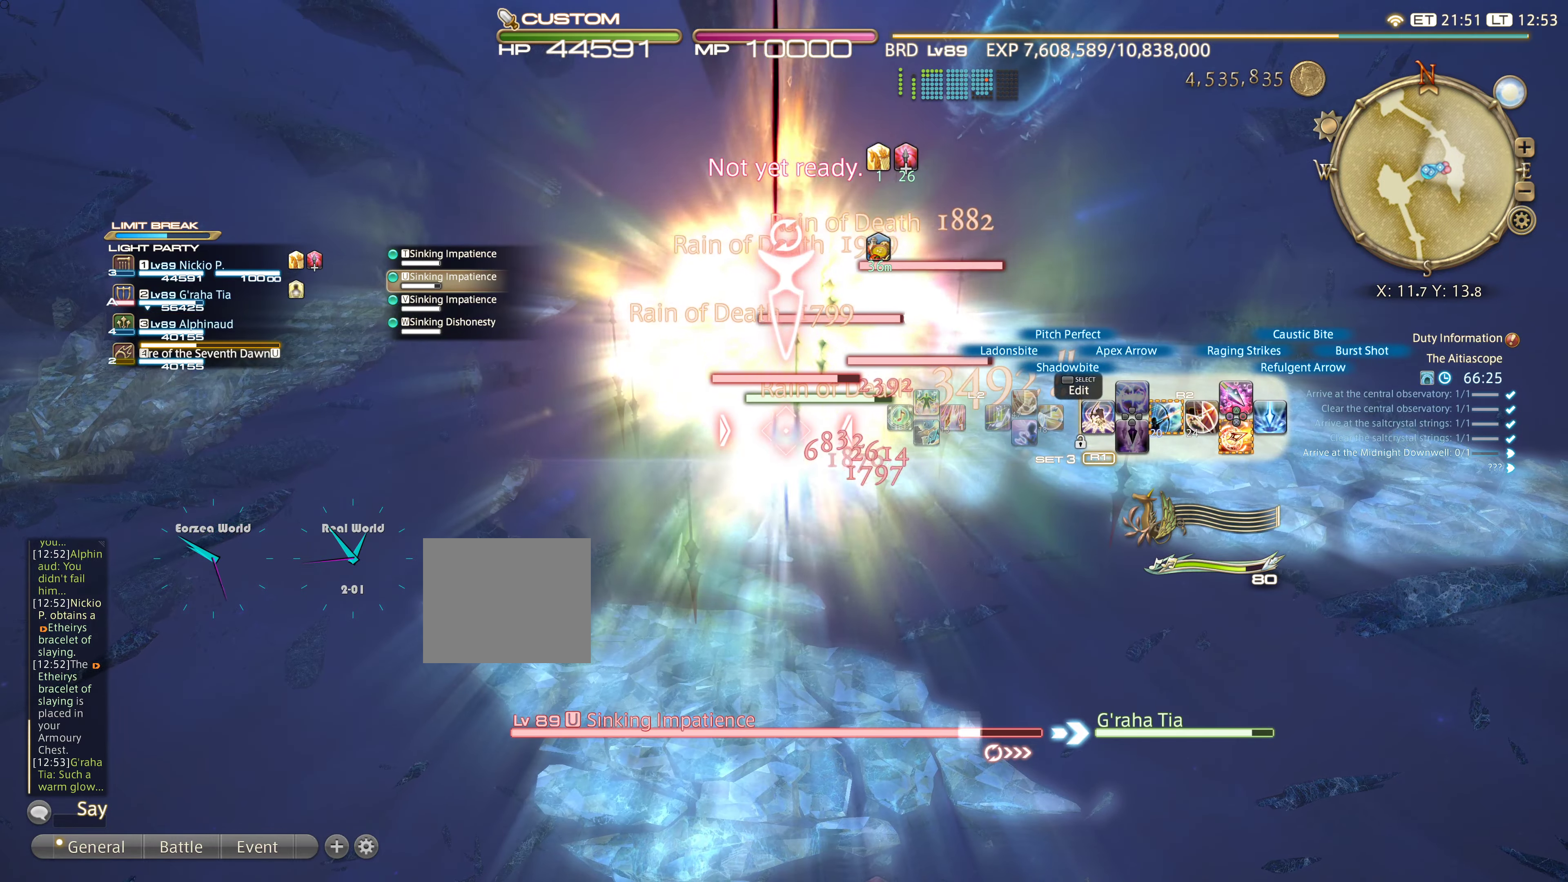
{"dt_ms": 500, "buttons": ["R2"], "left_stick": "down", "right_stick": "center", "events": [[166, "DPAD_RIGHT", "down"], [300, "DPAD_RIGHT", "up"]]}